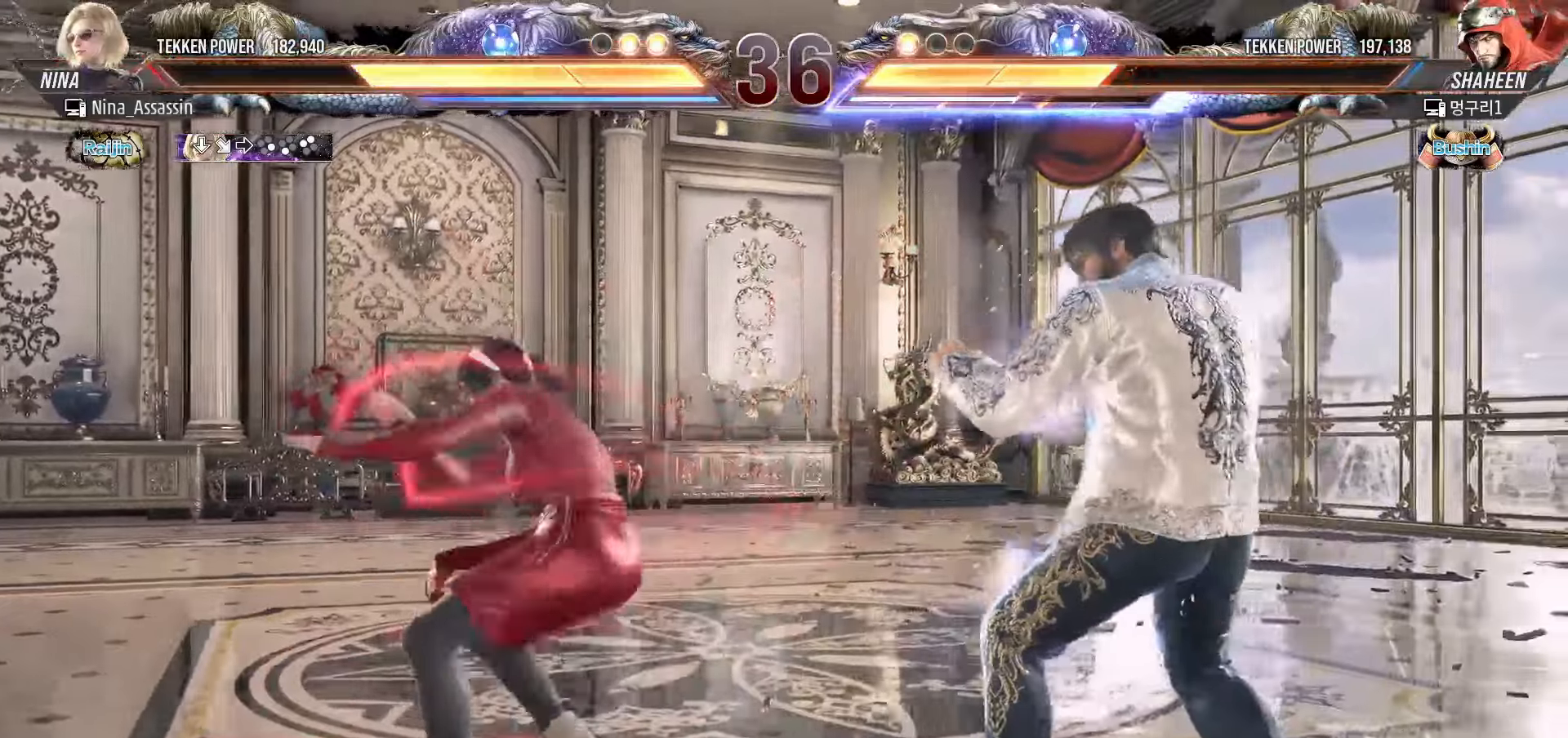
Gameplay with a controller (arcade stick); each line is a JSON object with the inputs held at the frame after it (dt_ms = milliseconds from this image to that frame). "events" lists button and stick changes between this image and that frame as [ms after this image, input, new state], when the widget could be followed in between. Not read: L3 R3.
{"dt_ms": 500, "buttons": [], "left_stick": "up", "events": [[450, "left_stick", "up"]]}
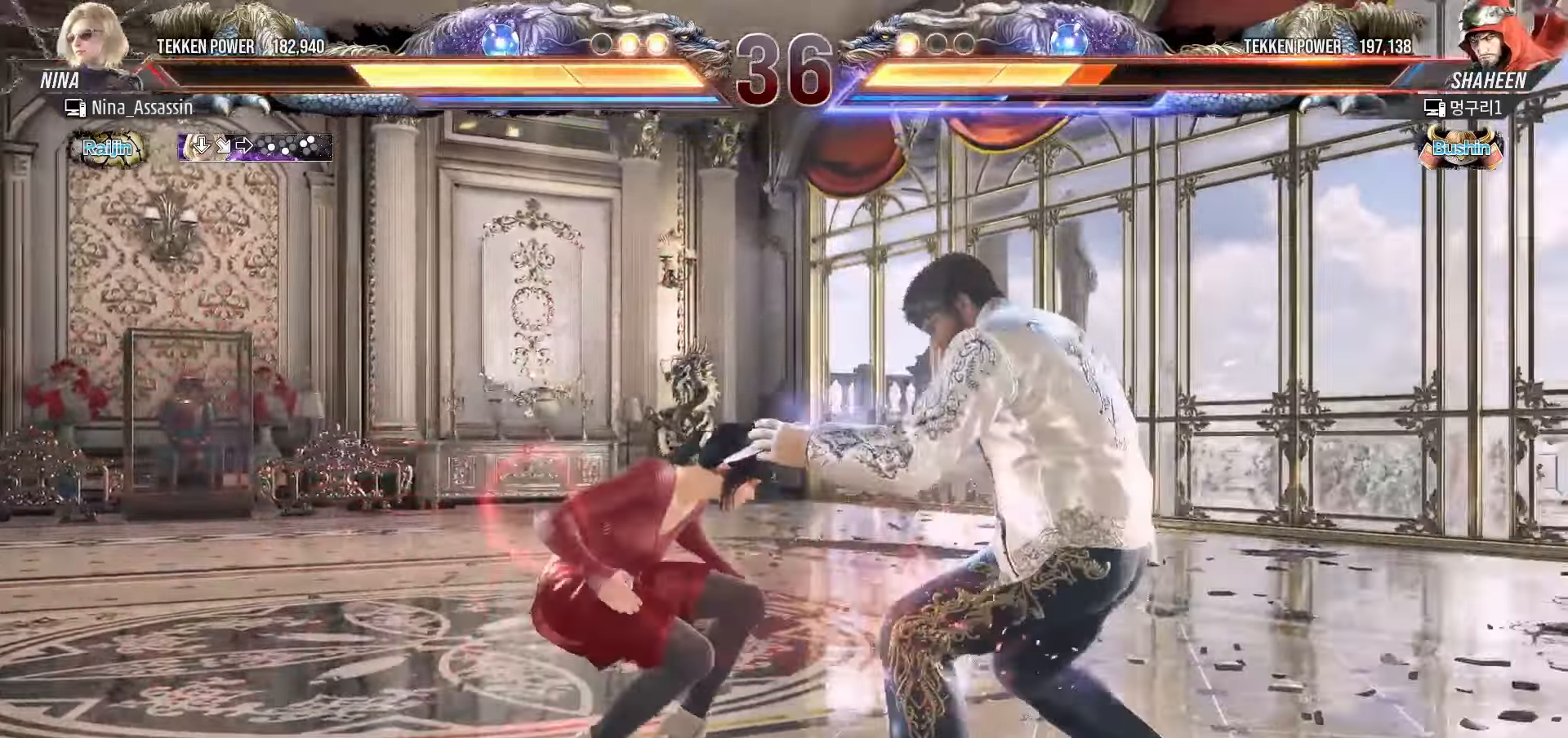
{"dt_ms": 500, "buttons": [], "left_stick": "center", "events": [[33, "left_stick", "center"], [217, "CIRCLE", "down"], [283, "CIRCLE", "up"]]}
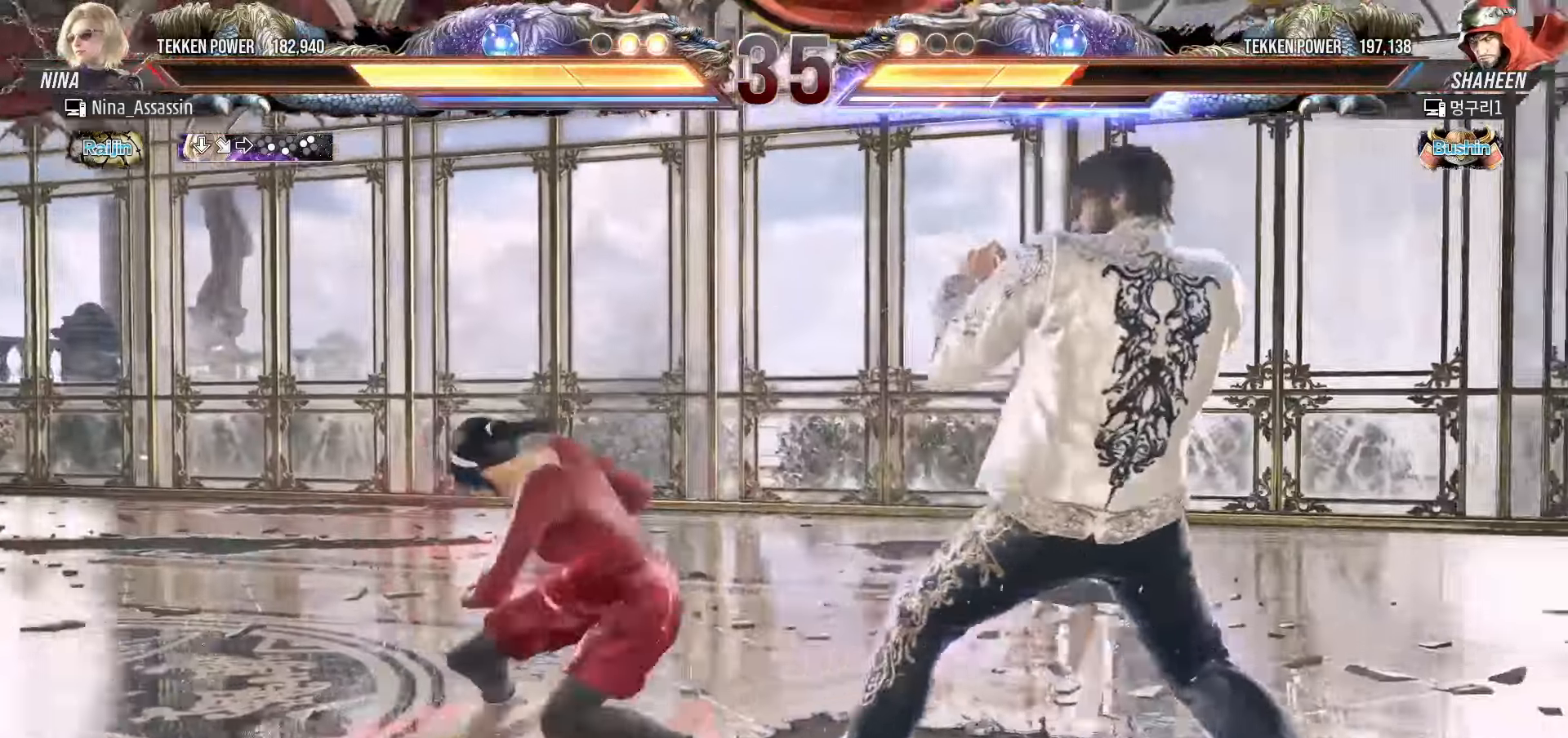
{"dt_ms": 500, "buttons": [], "left_stick": "down-left", "events": [[33, "left_stick", "left"], [200, "left_stick", "center"], [267, "left_stick", "left"], [400, "left_stick", "down-left"]]}
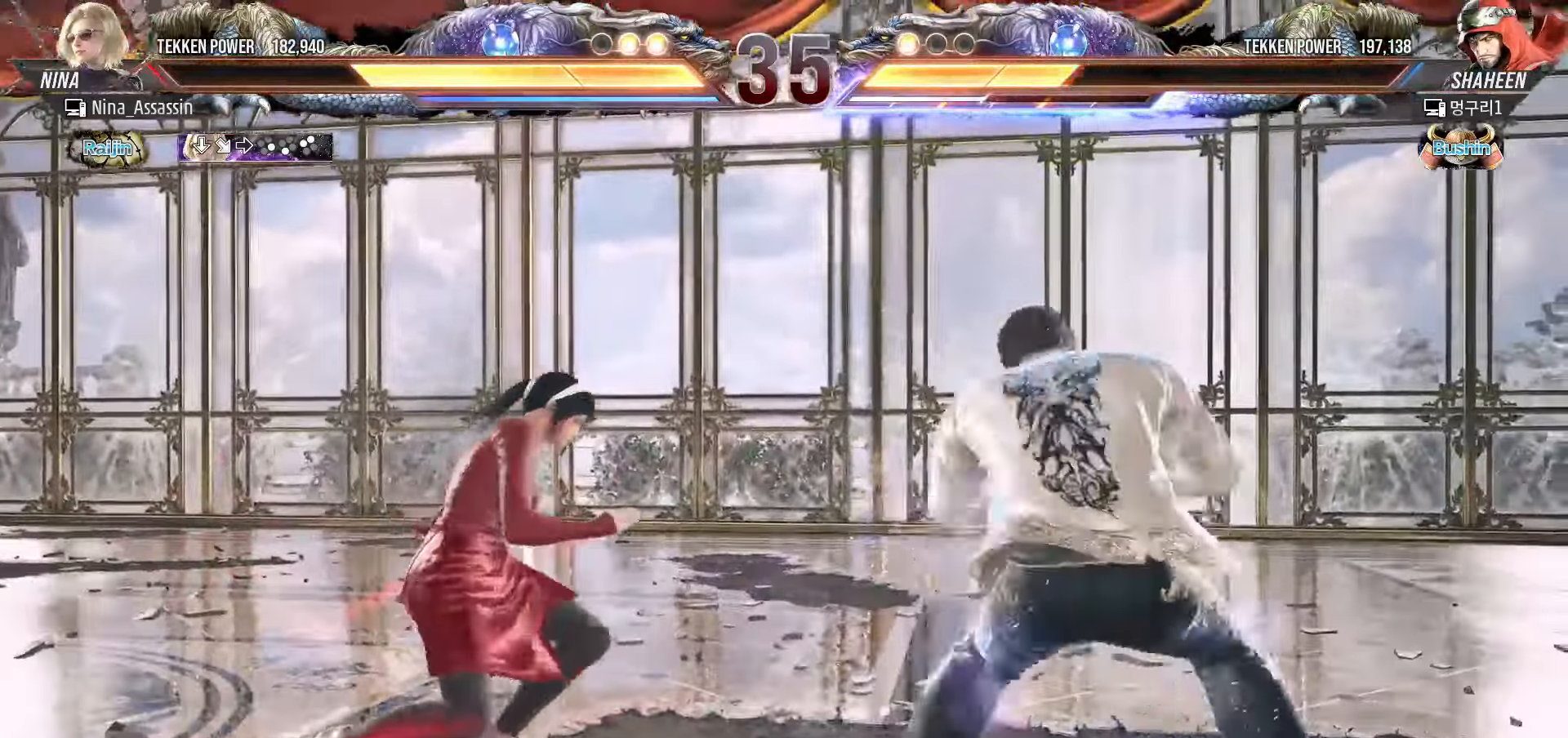
{"dt_ms": 500, "buttons": ["SQUARE"], "left_stick": "left", "events": [[83, "left_stick", "left"], [467, "SQUARE", "down"]]}
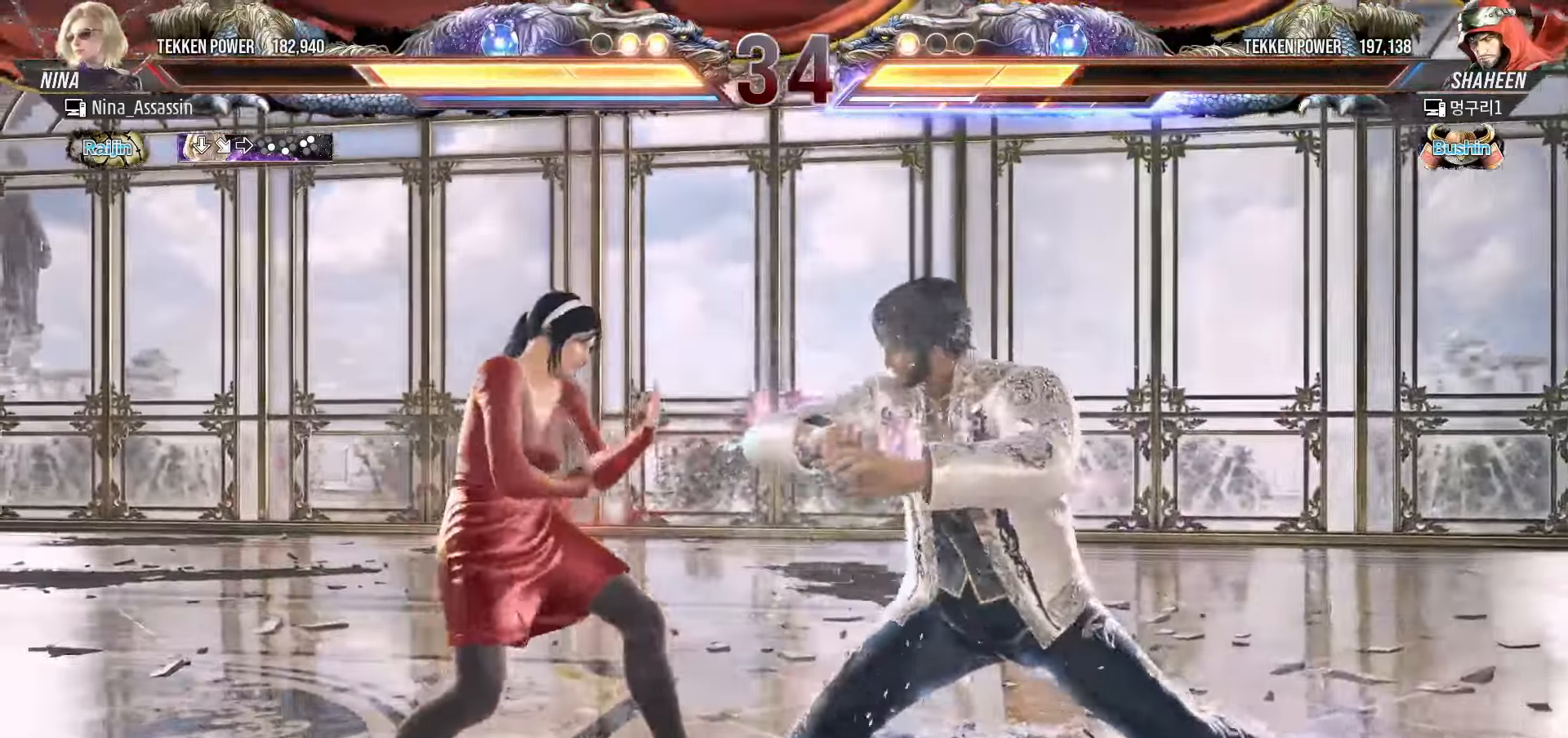
{"dt_ms": 500, "buttons": [], "left_stick": "left", "events": [[33, "SQUARE", "up"], [117, "CIRCLE", "down"], [250, "CIRCLE", "up"]]}
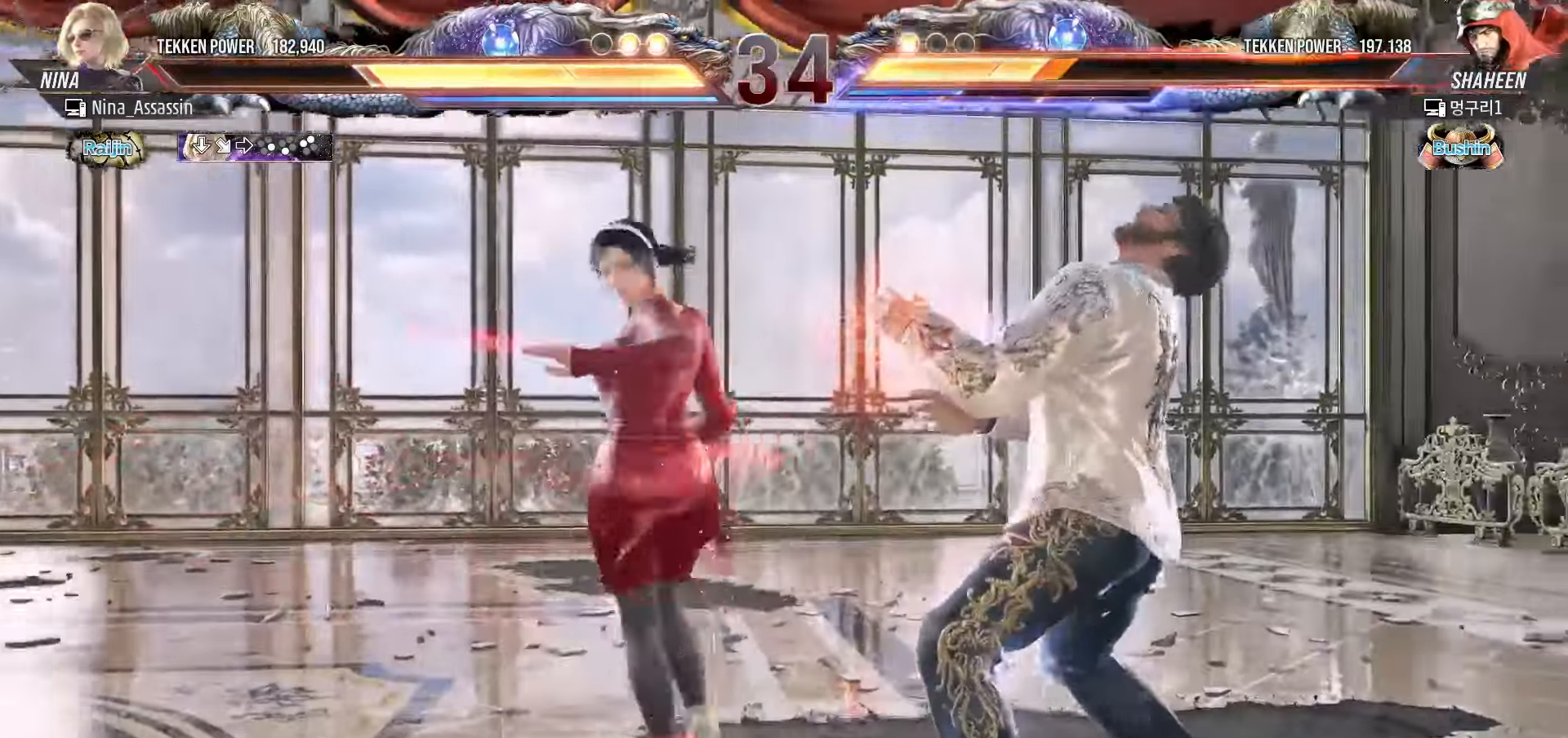
{"dt_ms": 500, "buttons": [], "left_stick": "center", "events": [[50, "CIRCLE", "down"], [67, "CIRCLE", "up"], [167, "left_stick", "center"]]}
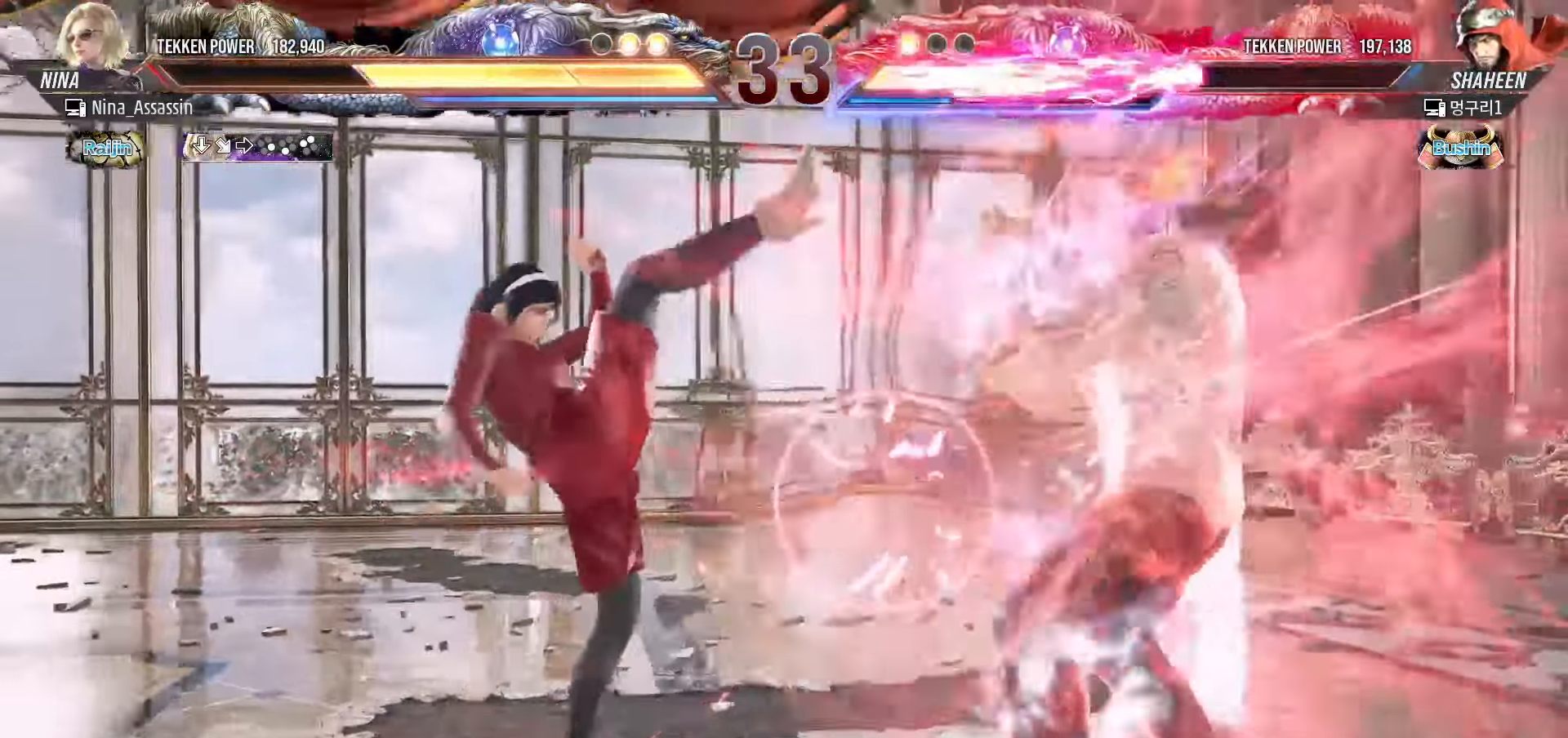
{"dt_ms": 1000, "buttons": [], "left_stick": "up-right"}
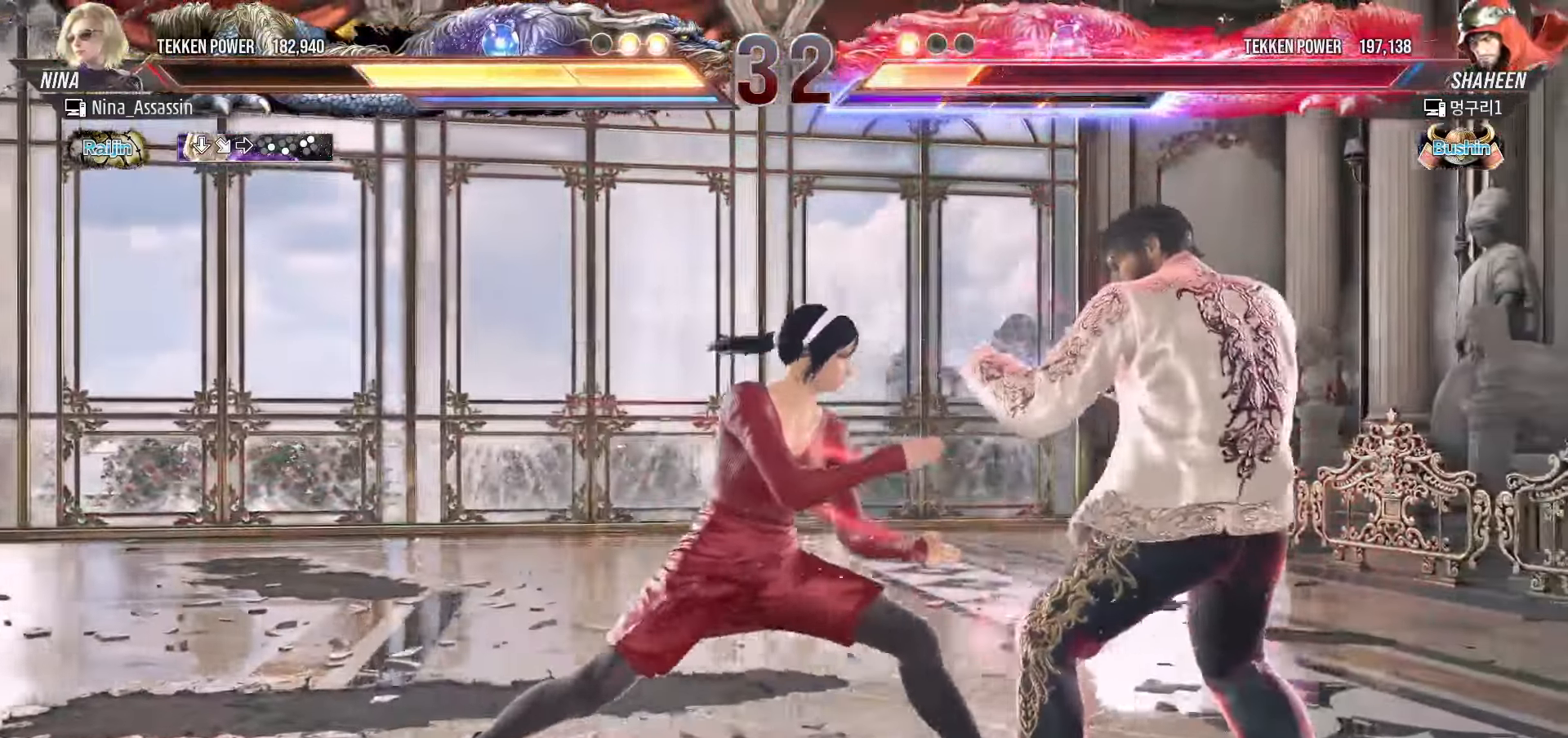
{"dt_ms": 500, "buttons": [], "left_stick": "center", "events": [[50, "SQUARE", "down"], [50, "TRIANGLE", "down"], [100, "SQUARE", "up"], [100, "TRIANGLE", "up"], [217, "SQUARE", "down"], [217, "TRIANGLE", "down"], [267, "SQUARE", "up"], [267, "TRIANGLE", "up"], [283, "left_stick", "center"], [417, "SQUARE", "down"], [417, "TRIANGLE", "down"], [467, "SQUARE", "up"], [467, "TRIANGLE", "up"]]}
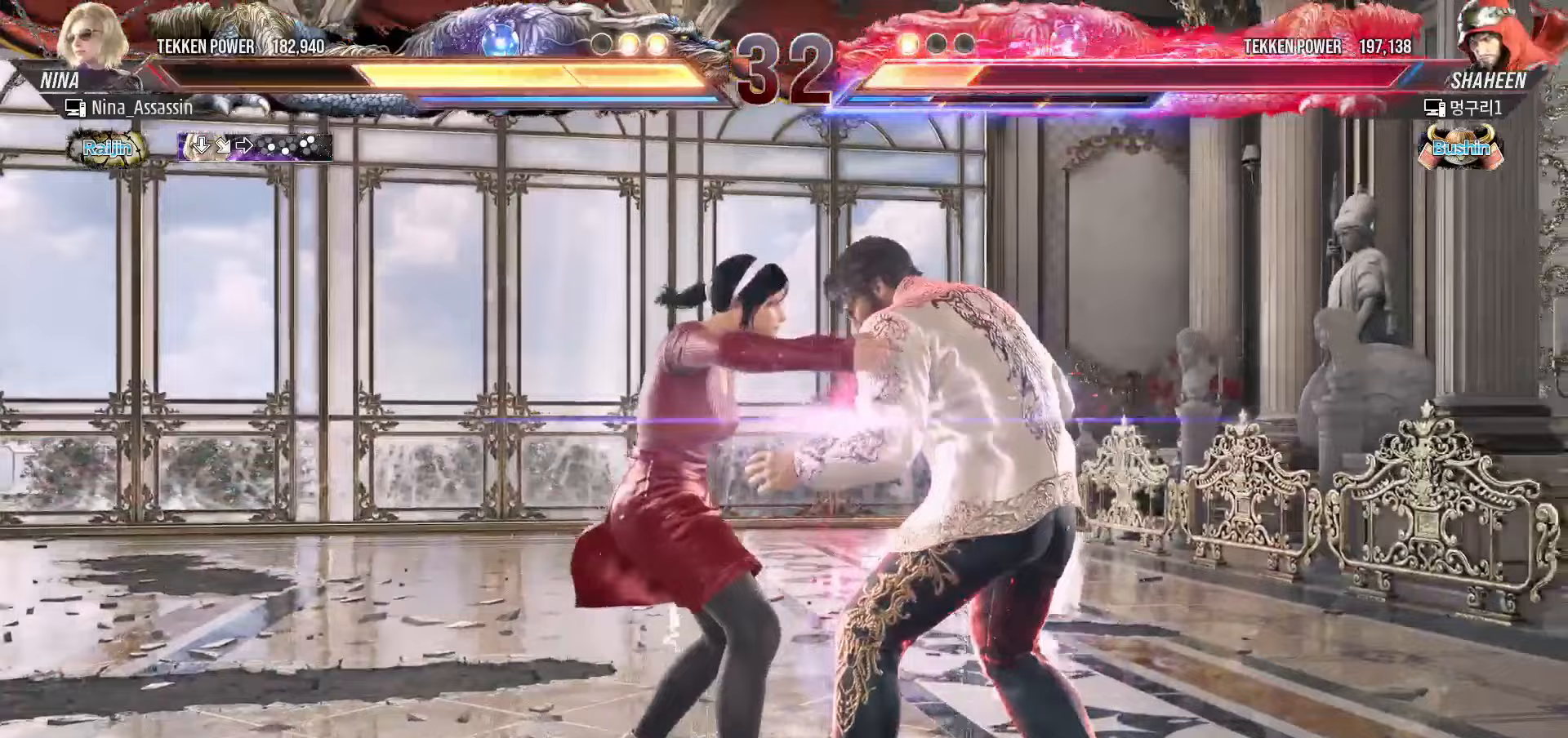
{"dt_ms": 500, "buttons": [], "left_stick": "center", "events": [[117, "SQUARE", "down"], [117, "TRIANGLE", "down"], [183, "SQUARE", "up"], [183, "TRIANGLE", "up"], [300, "SQUARE", "down"], [317, "TRIANGLE", "down"], [367, "TRIANGLE", "up"], [383, "SQUARE", "up"]]}
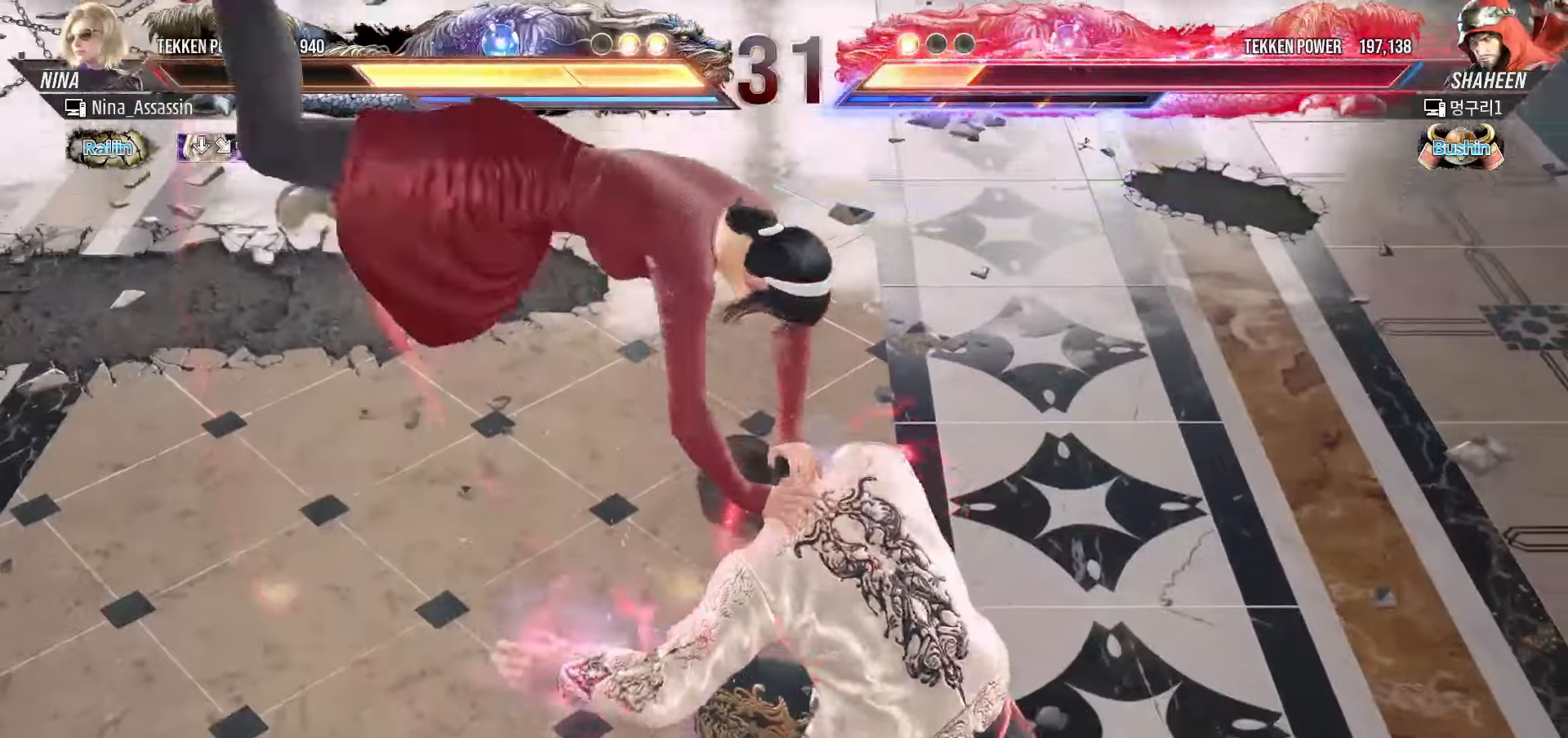
{"dt_ms": 500, "buttons": [], "left_stick": "center", "events": [[17, "SQUARE", "down"], [67, "SQUARE", "up"], [100, "SQUARE", "down"], [133, "SQUARE", "up"], [200, "SQUARE", "down"], [233, "SQUARE", "up"], [283, "SQUARE", "down"], [317, "SQUARE", "up"], [383, "SQUARE", "down"], [400, "SQUARE", "up"], [450, "SQUARE", "down"], [483, "SQUARE", "up"]]}
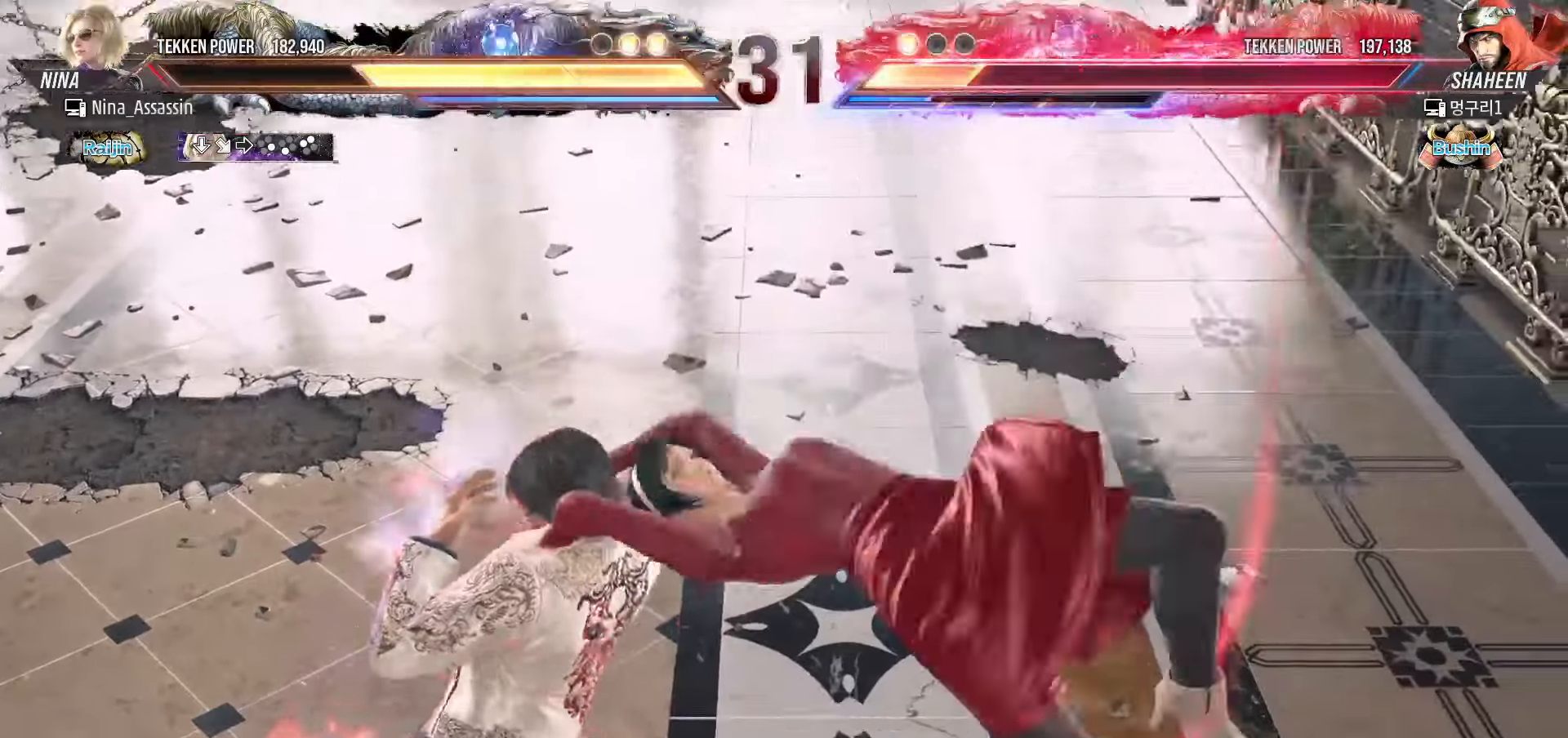
{"dt_ms": 500, "buttons": [], "left_stick": "center", "events": [[150, "SQUARE", "down"], [200, "SQUARE", "up"], [250, "SQUARE", "down"], [267, "SQUARE", "up"], [317, "SQUARE", "down"], [350, "SQUARE", "up"], [400, "SQUARE", "down"], [433, "SQUARE", "up"]]}
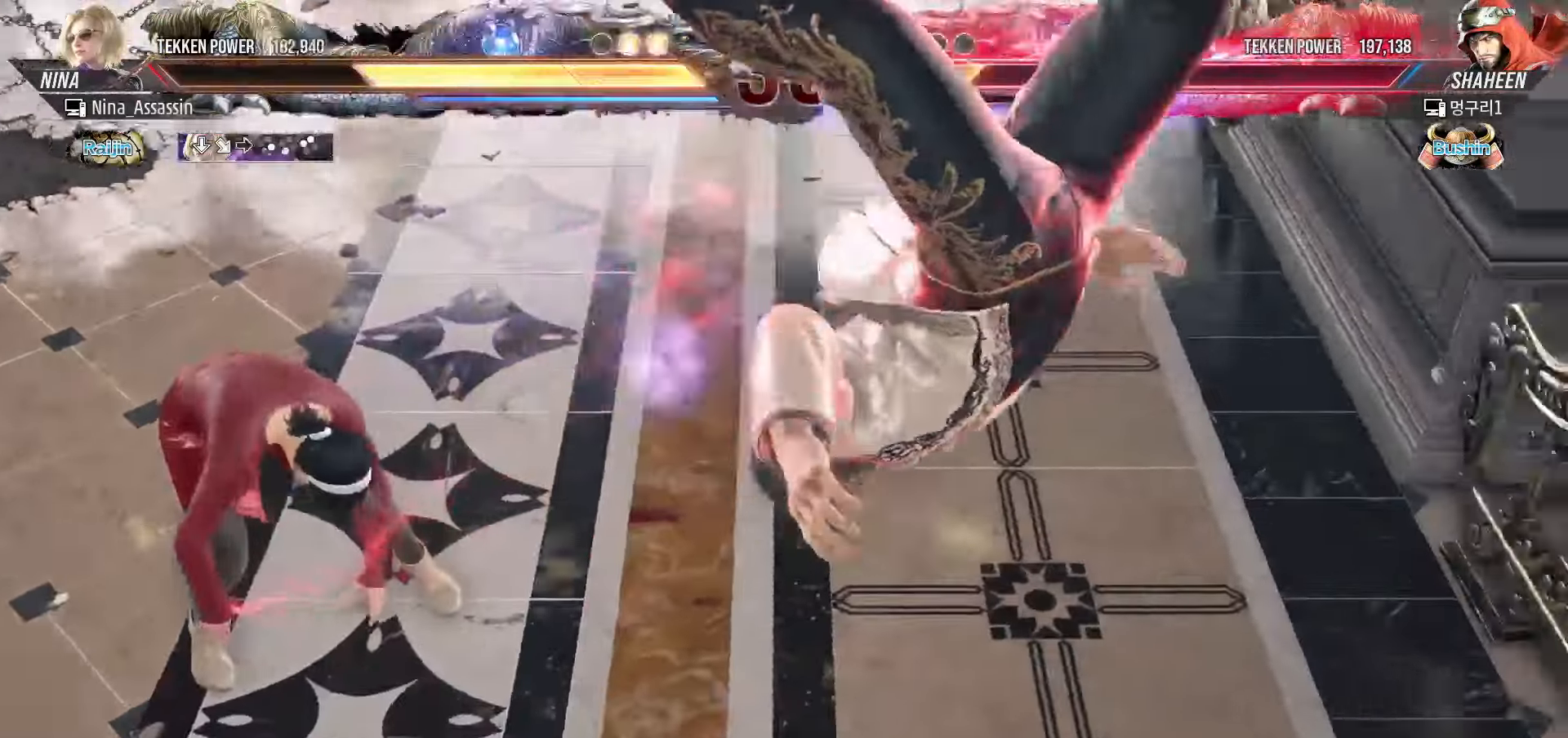
{"dt_ms": 500, "buttons": [], "left_stick": "center", "events": []}
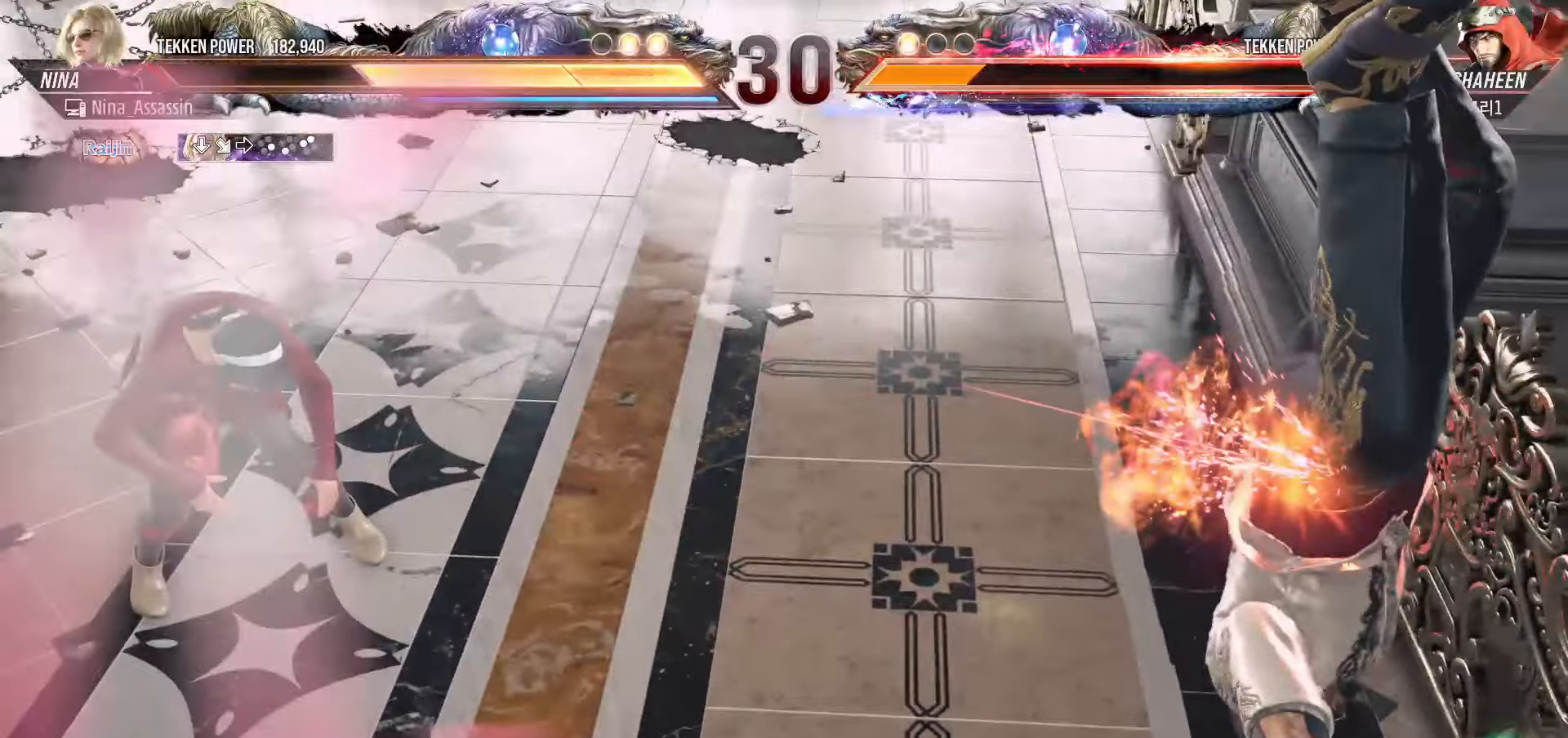
{"dt_ms": 500, "buttons": [], "left_stick": "center", "events": [[433, "START", "down"], [483, "START", "up"]]}
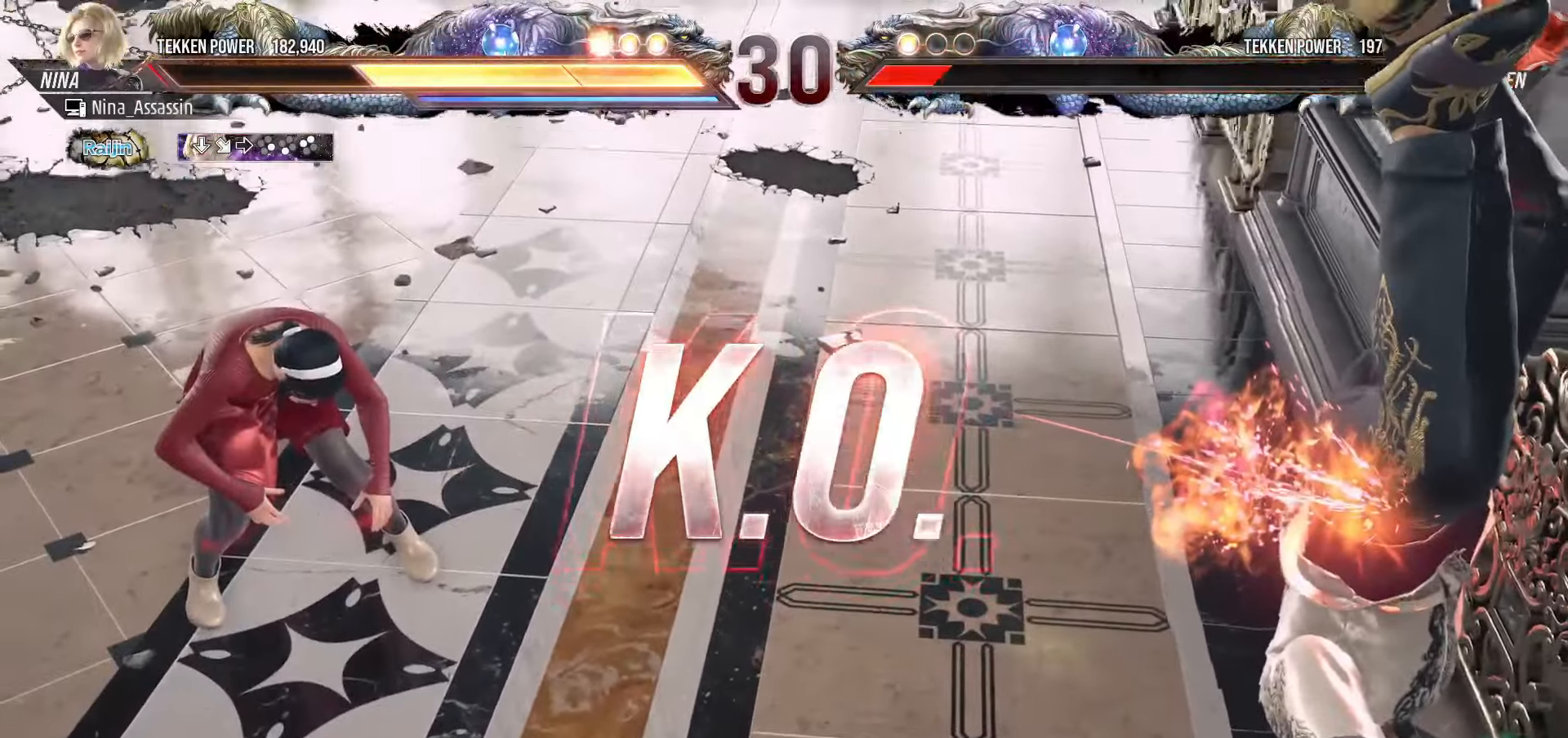
{"dt_ms": 500, "buttons": [], "left_stick": "center", "events": [[17, "START", "down"], [67, "START", "up"], [133, "START", "down"], [167, "START", "up"], [200, "START", "down"], [250, "START", "up"], [333, "START", "down"], [350, "START", "up"], [400, "START", "down"], [433, "START", "up"]]}
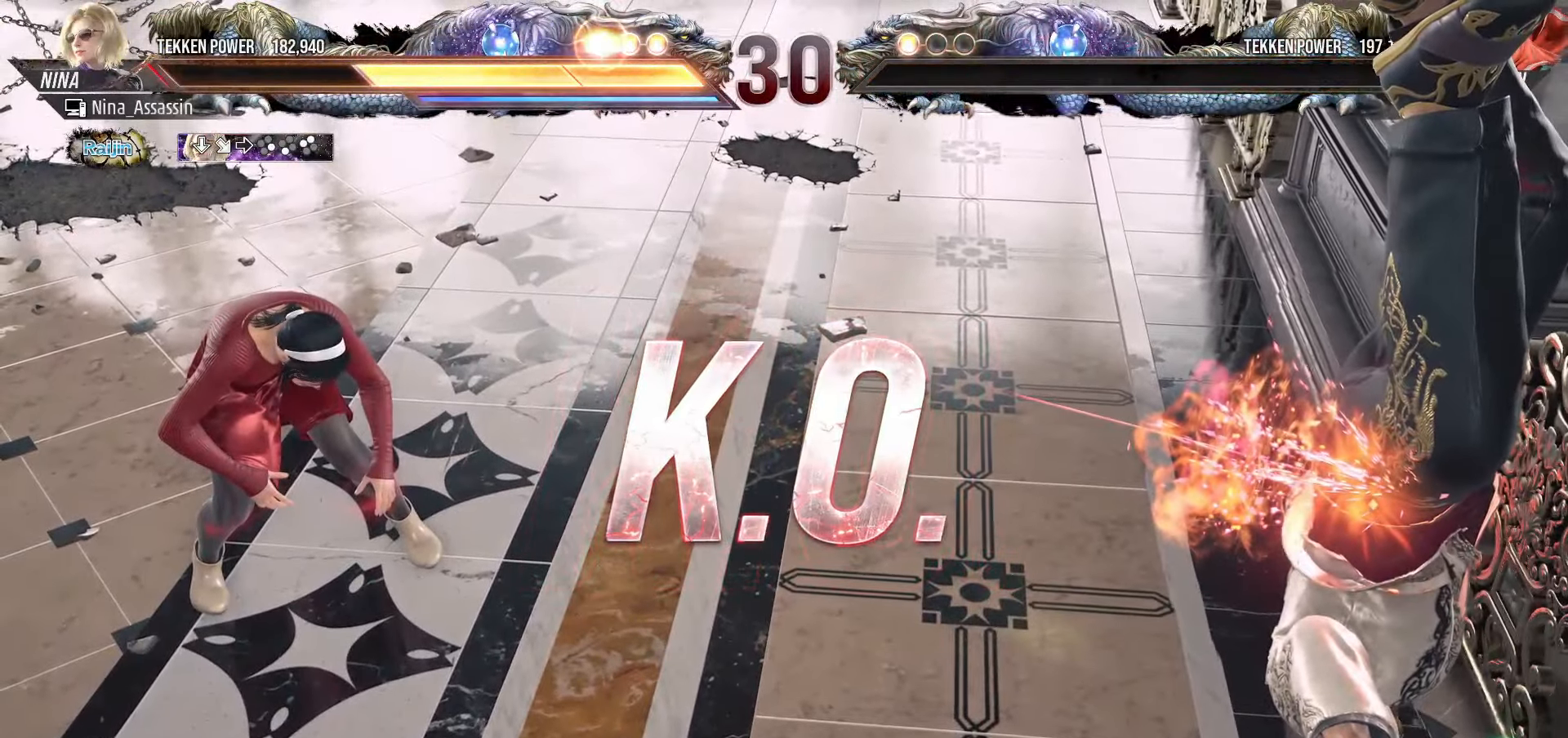
{"dt_ms": 500, "buttons": [], "left_stick": "center", "events": [[83, "START", "down"], [117, "START", "up"], [250, "START", "down"], [317, "START", "up"], [433, "START", "down"], [500, "START", "up"]]}
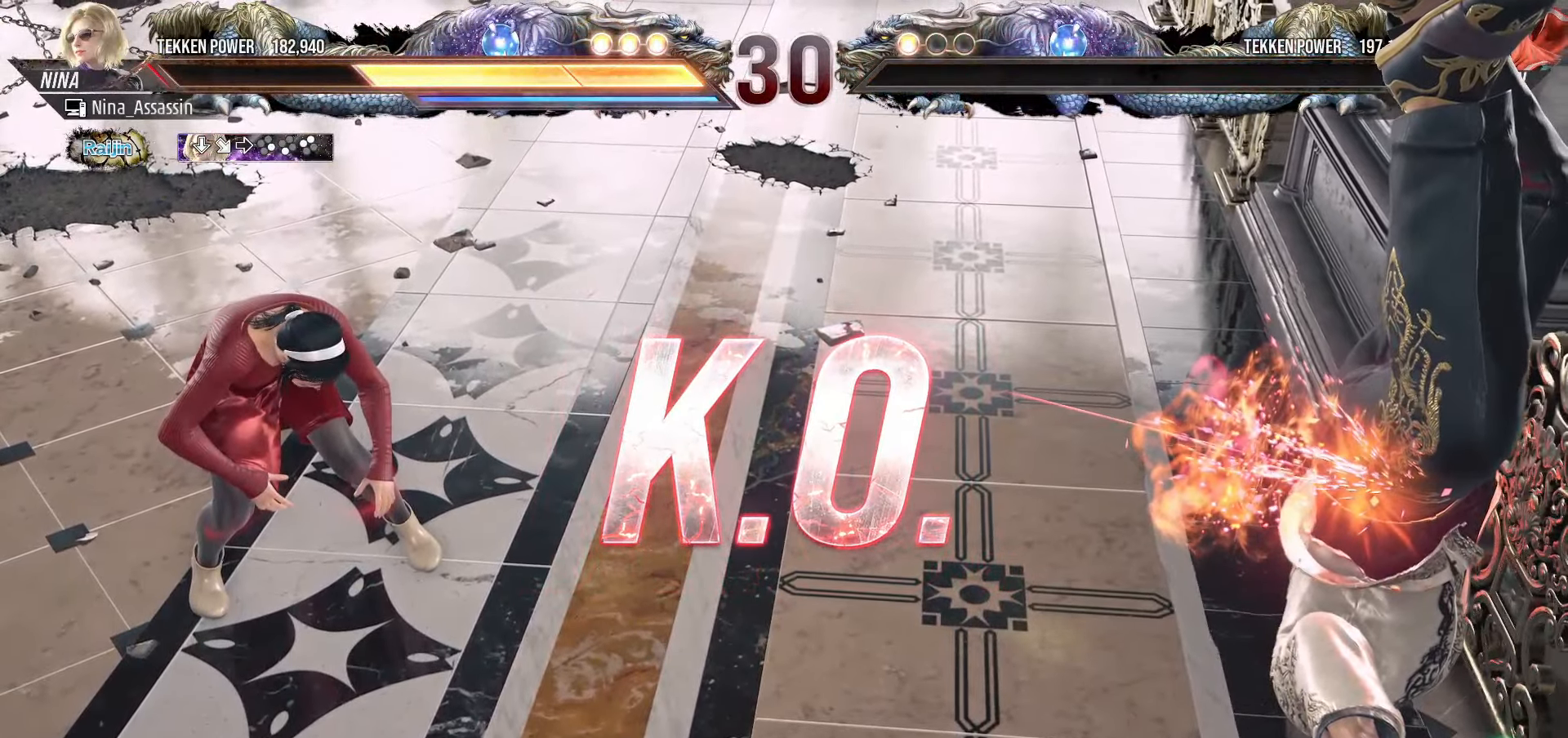
{"dt_ms": 500, "buttons": [], "left_stick": "center", "events": [[67, "START", "down"], [117, "START", "up"], [167, "START", "down"], [217, "START", "up"], [267, "START", "down"], [300, "START", "up"], [367, "START", "down"], [400, "START", "up"], [450, "START", "down"], [500, "START", "up"]]}
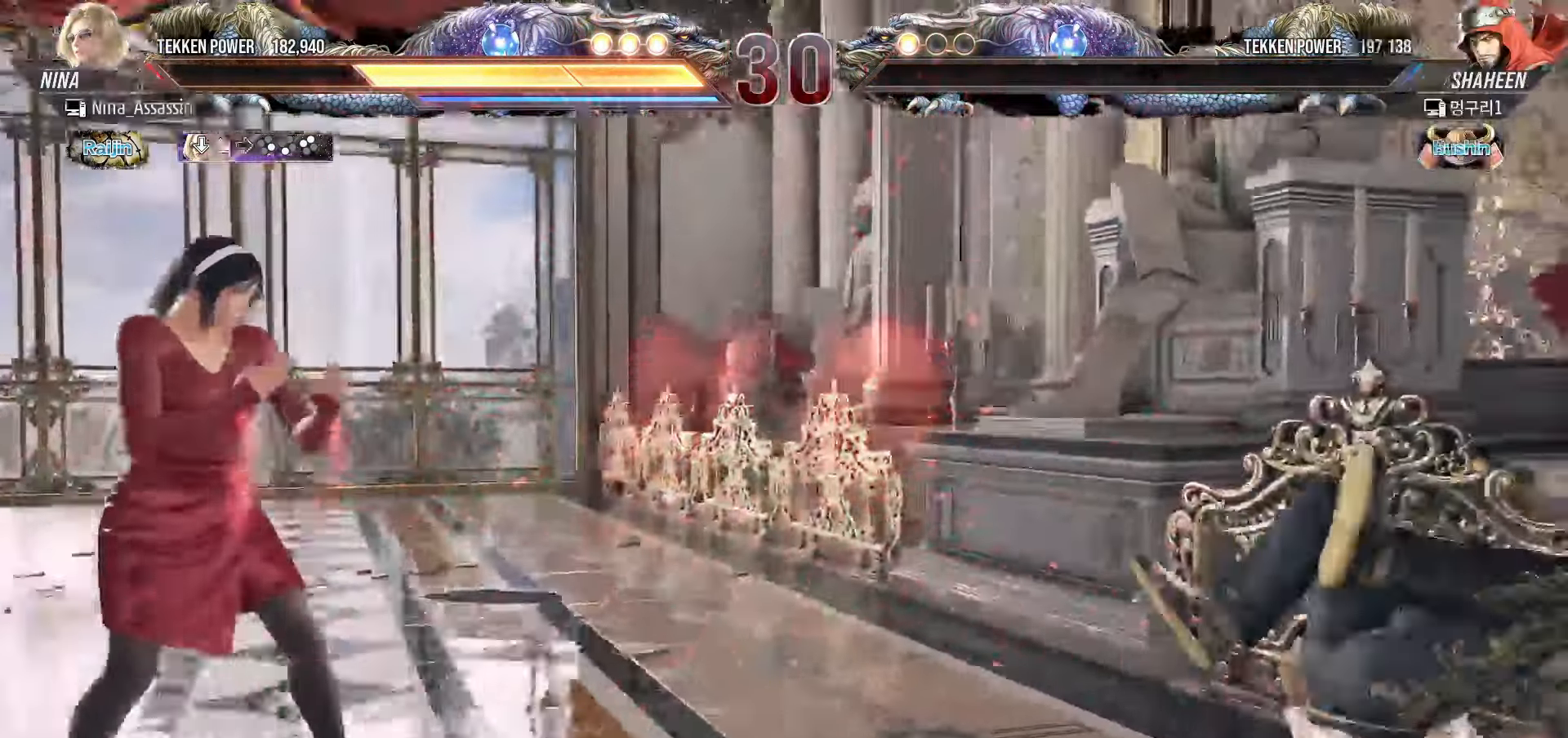
{"dt_ms": 500, "buttons": [], "left_stick": "center", "events": [[117, "START", "down"], [183, "START", "up"], [317, "START", "down"], [383, "START", "up"]]}
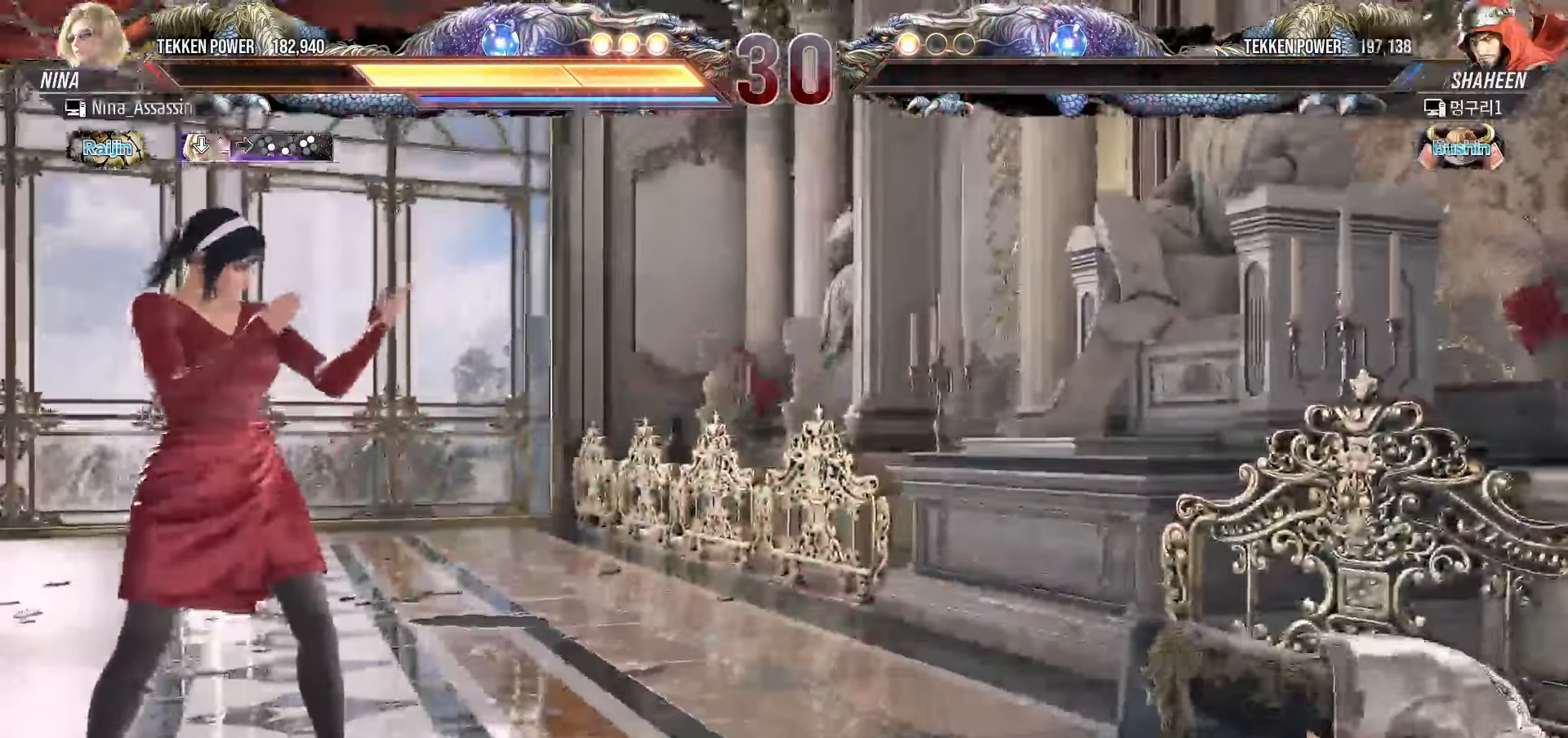
{"dt_ms": 500, "buttons": [], "left_stick": "center", "events": [[17, "START", "down"], [67, "START", "up"], [167, "START", "down"], [250, "START", "up"], [367, "START", "down"], [433, "START", "up"]]}
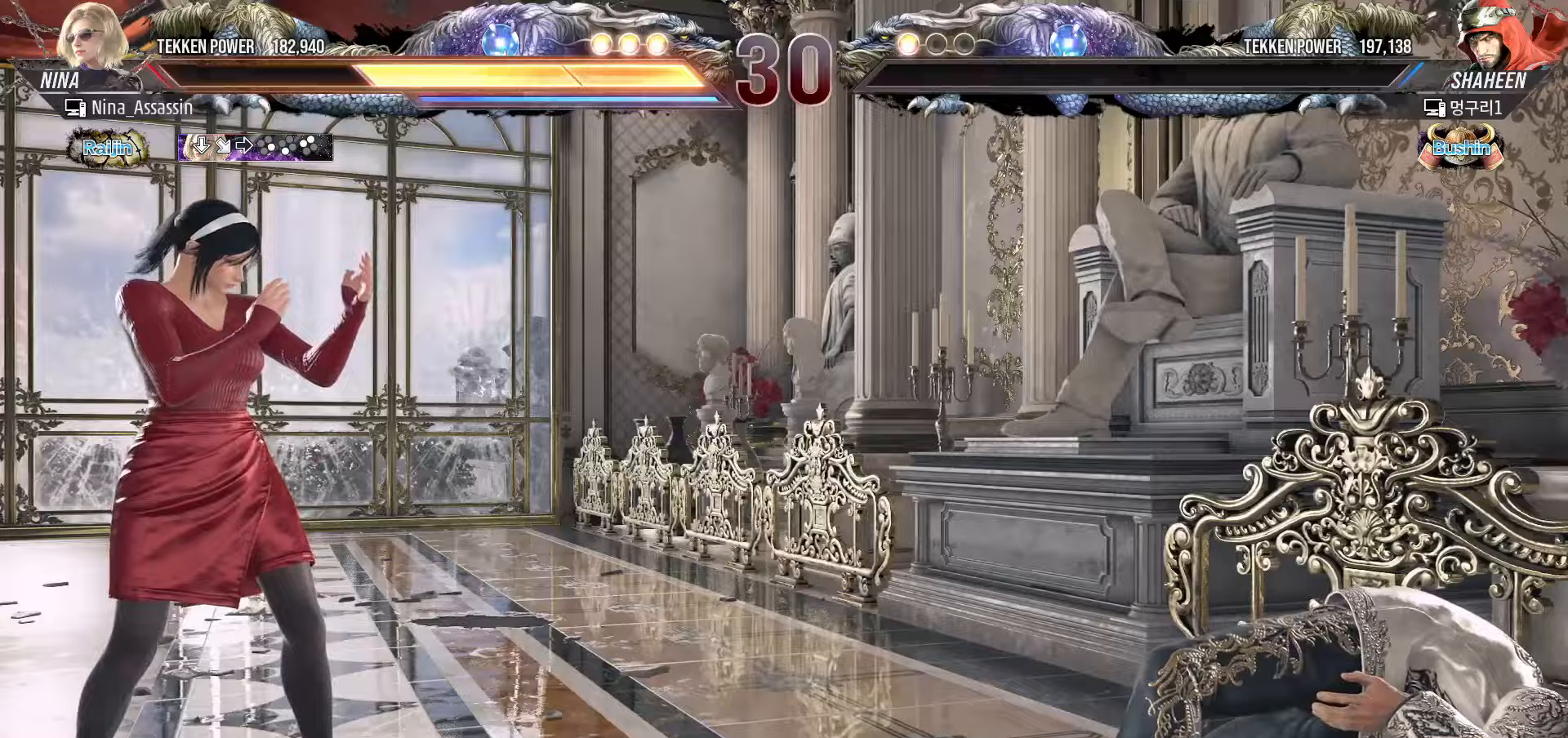
{"dt_ms": 500, "buttons": [], "left_stick": "center", "events": [[67, "START", "down"], [117, "START", "up"], [250, "START", "down"], [317, "START", "up"], [417, "START", "down"], [483, "START", "up"]]}
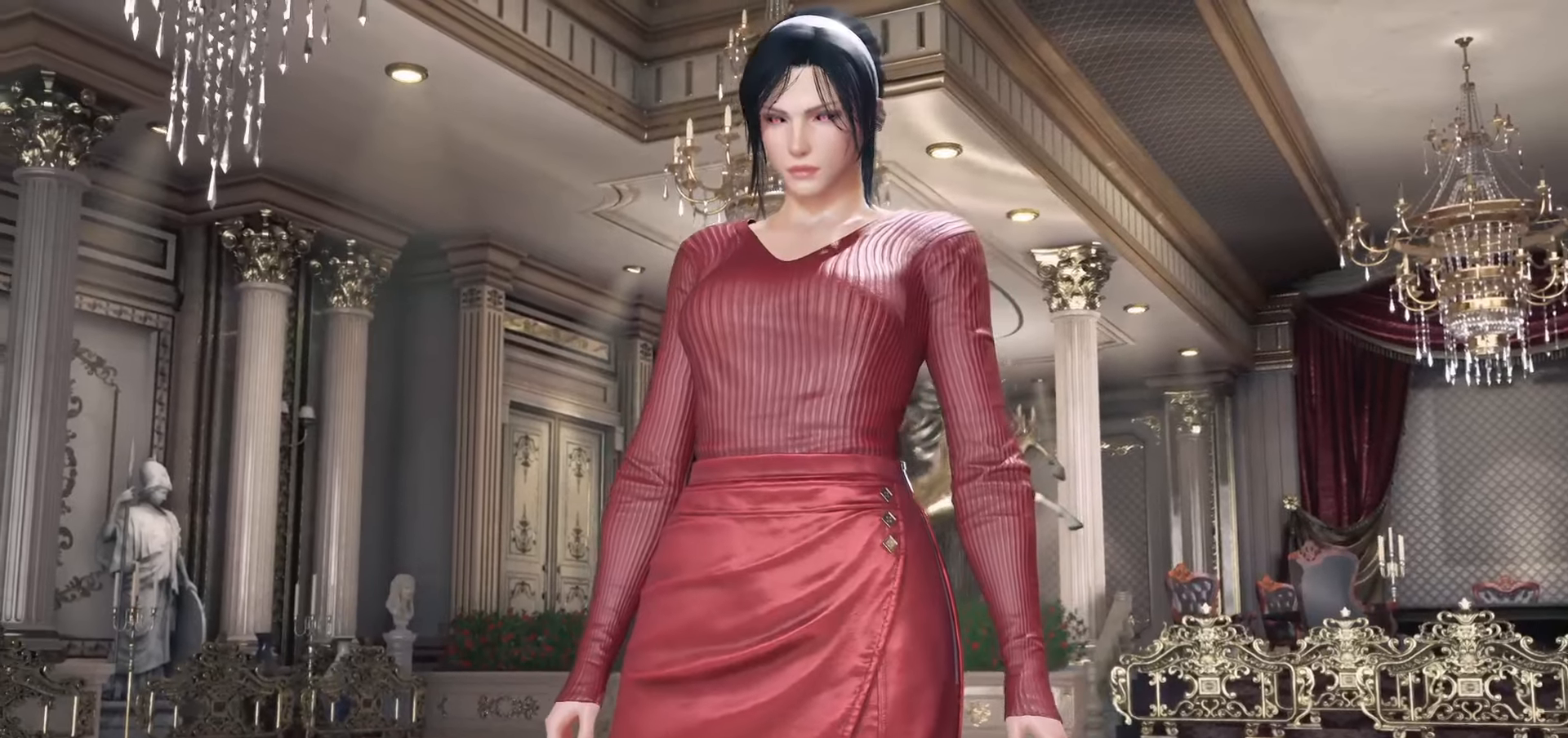
{"dt_ms": 500, "buttons": [], "left_stick": "center", "events": [[83, "START", "down"], [150, "START", "up"], [233, "START", "down"], [317, "START", "up"], [400, "START", "down"], [467, "START", "up"]]}
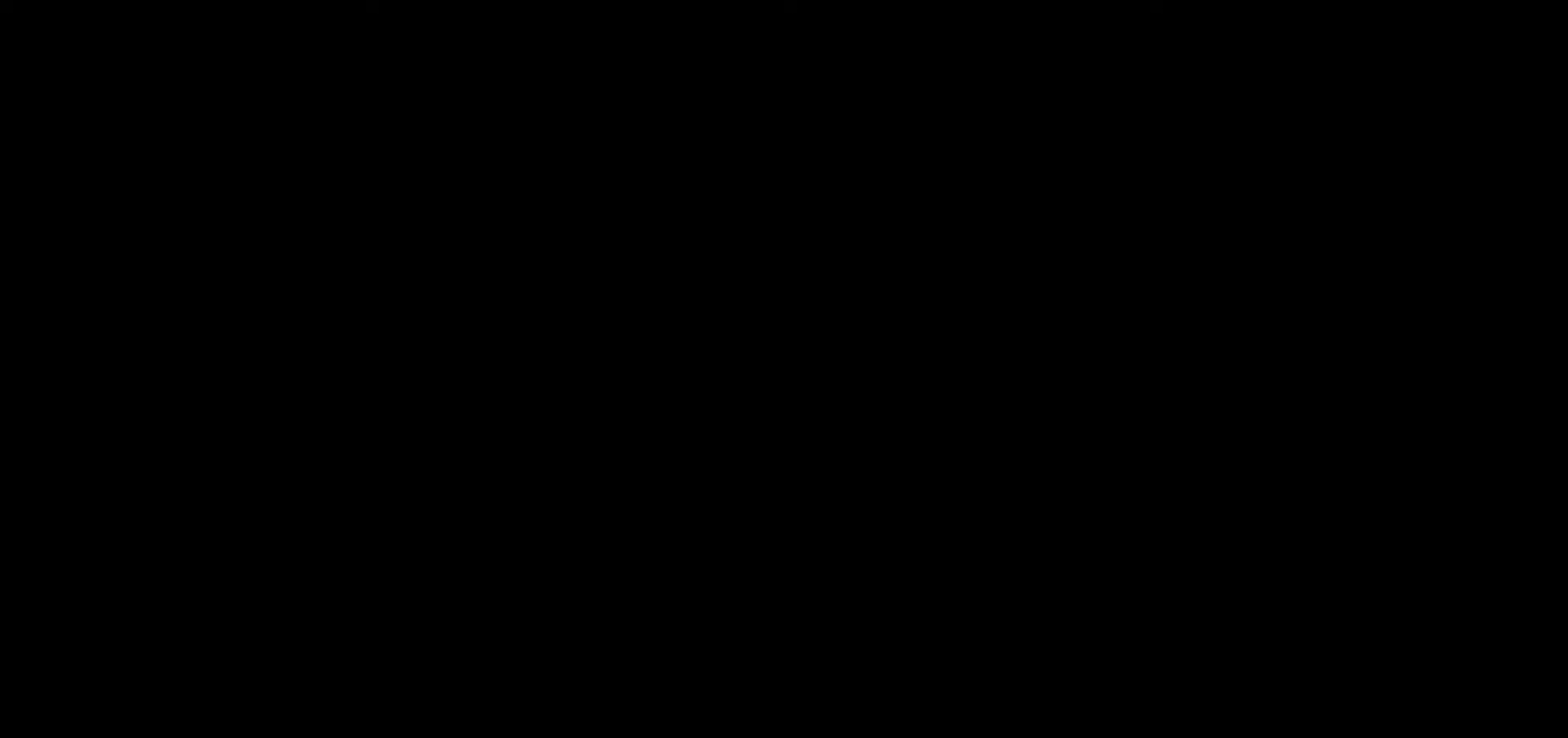
{"dt_ms": 500, "buttons": [], "left_stick": "center", "events": [[67, "START", "down"], [133, "START", "up"], [233, "START", "down"], [300, "START", "up"], [417, "START", "down"], [500, "START", "up"]]}
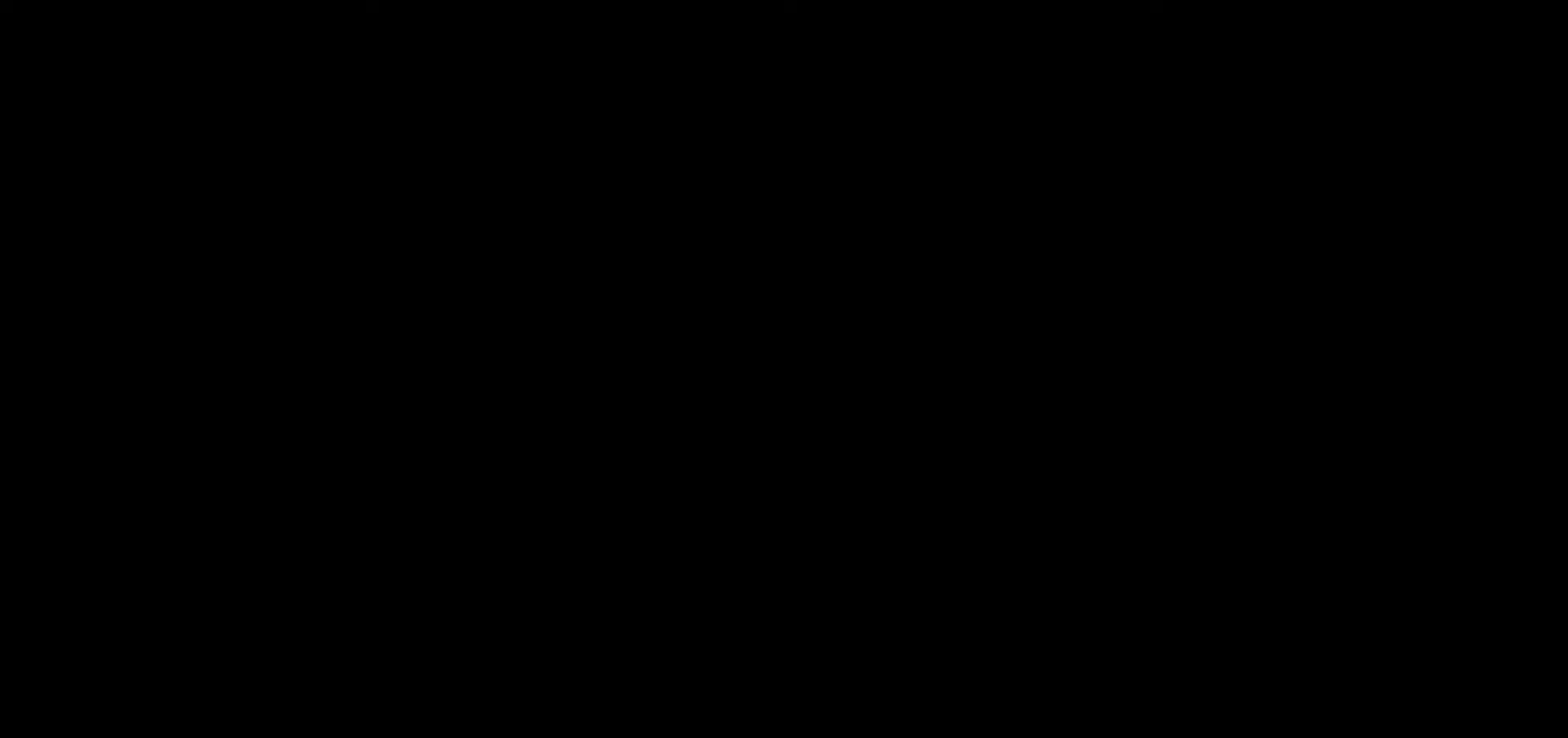
{"dt_ms": 500, "buttons": ["START"], "left_stick": "center", "events": [[117, "START", "down"], [167, "START", "up"], [300, "START", "down"], [350, "START", "up"], [450, "START", "down"]]}
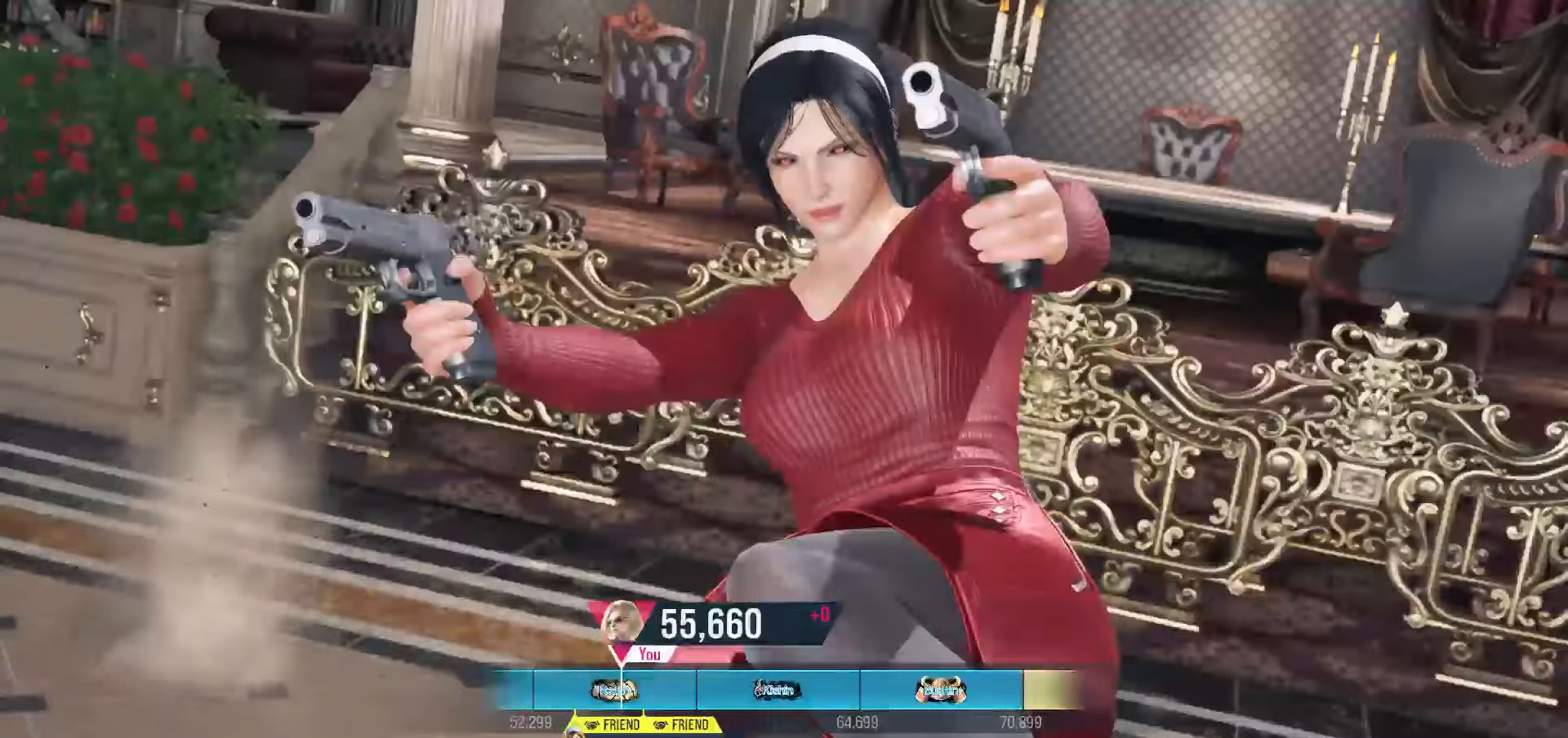
{"dt_ms": 500, "buttons": ["START"], "left_stick": "center", "events": [[17, "START", "up"], [133, "START", "down"], [183, "START", "up"], [283, "START", "down"], [350, "START", "up"], [450, "START", "down"]]}
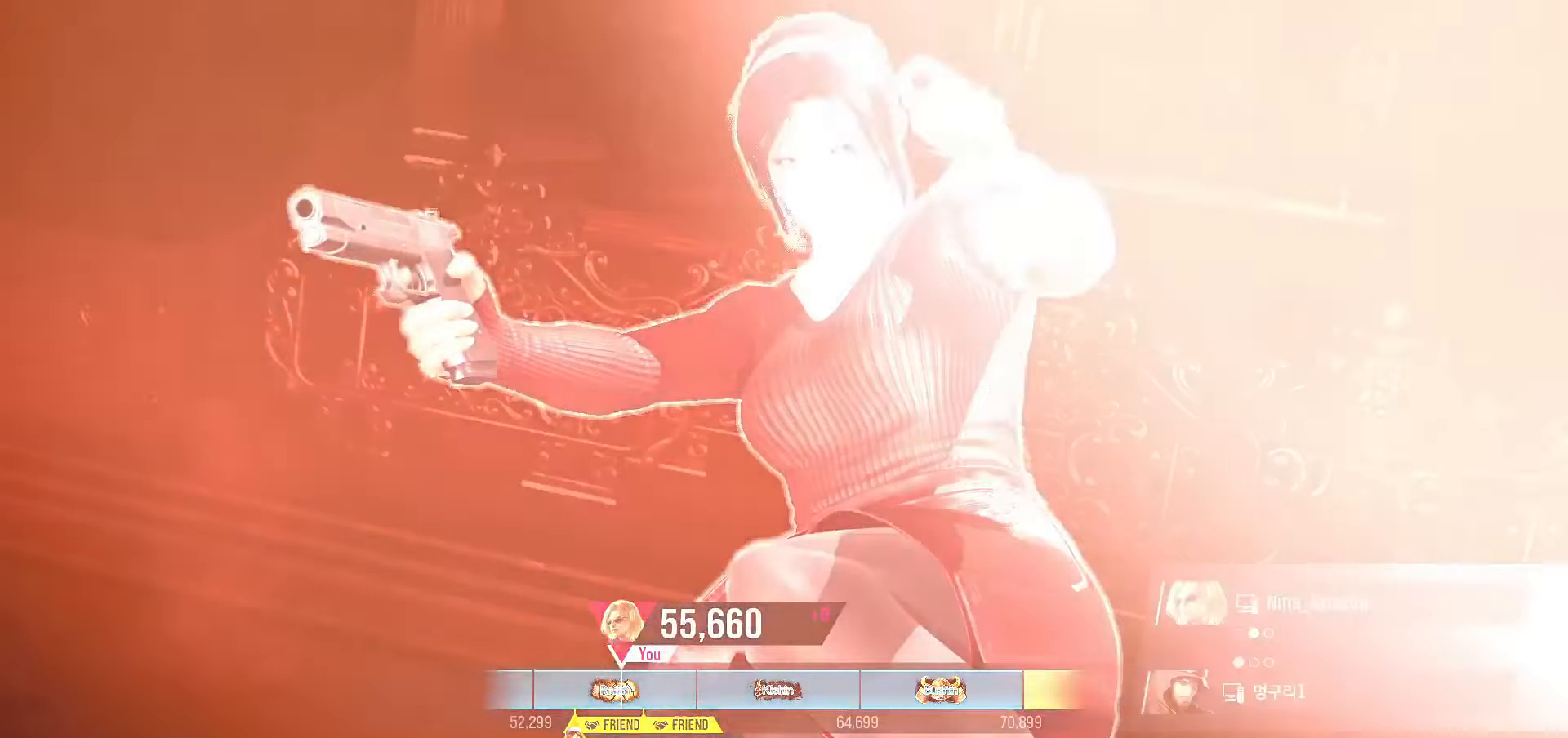
{"dt_ms": 500, "buttons": [], "left_stick": "center"}
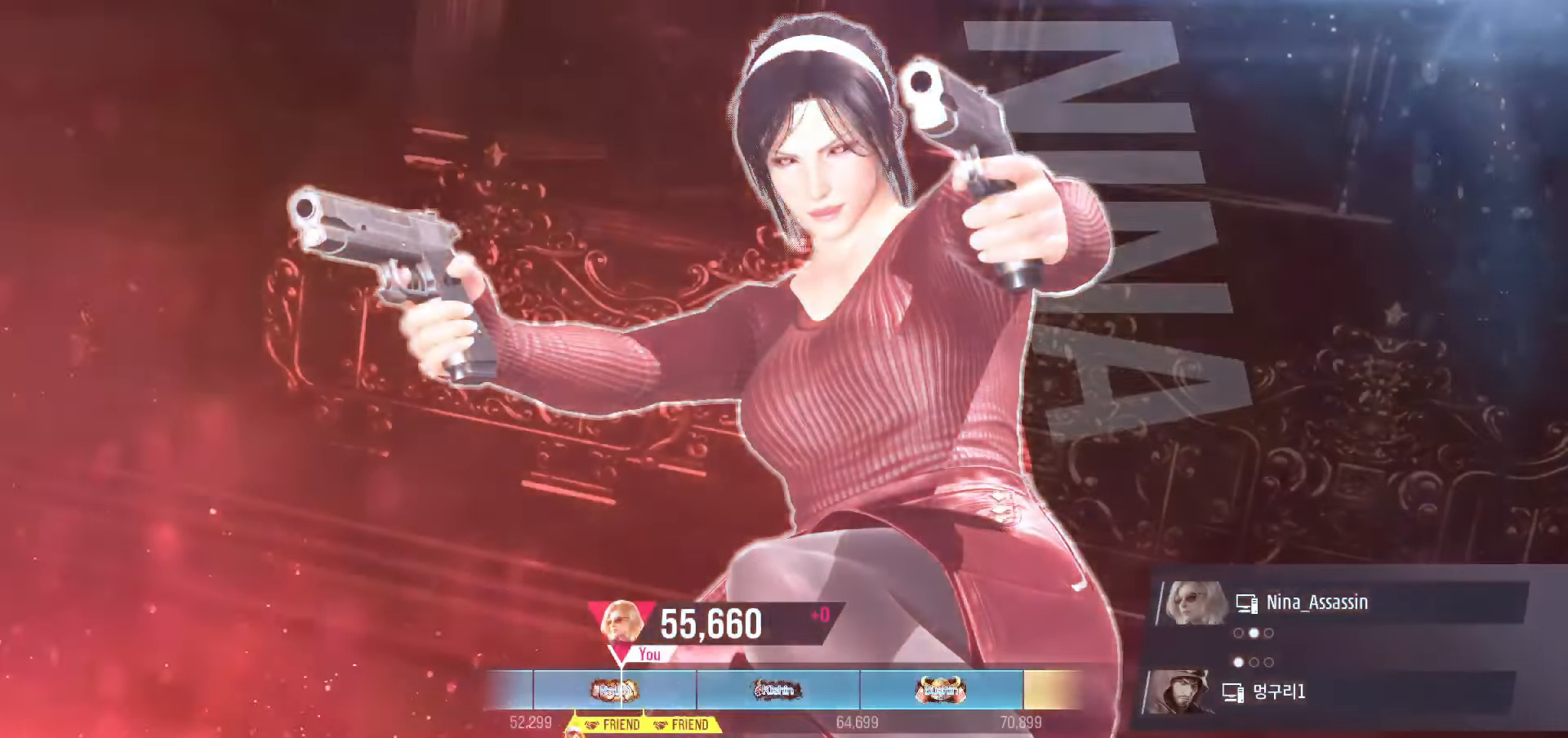
{"dt_ms": 500, "buttons": [], "left_stick": "center", "events": [[167, "CROSS", "down"], [200, "CROSS", "up"], [417, "CROSS", "down"], [450, "CROSS", "up"]]}
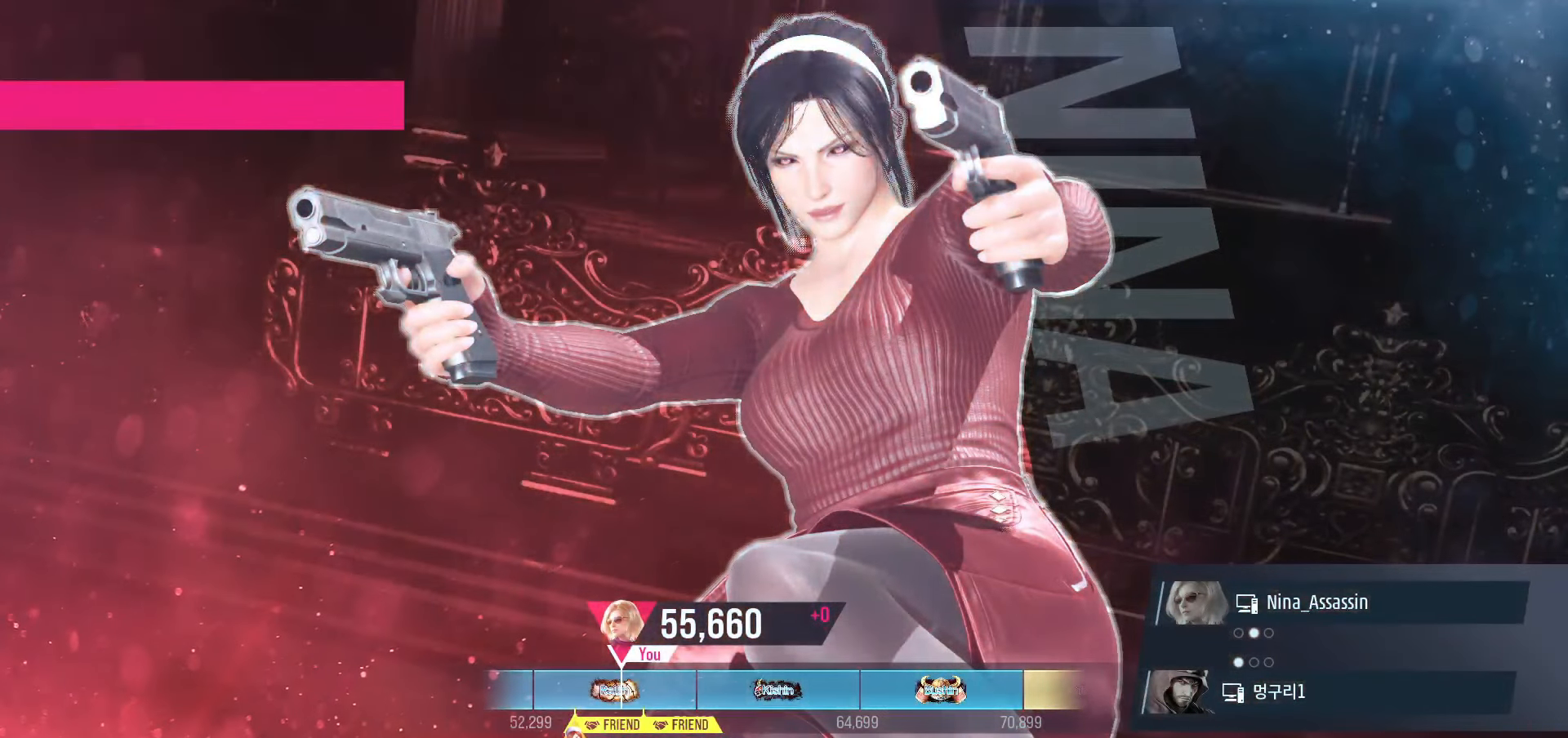
{"dt_ms": 500, "buttons": ["CROSS"], "left_stick": "center", "events": [[100, "CROSS", "down"], [150, "CROSS", "up"], [200, "CROSS", "down"], [233, "CROSS", "up"], [317, "CROSS", "down"], [333, "CROSS", "up"], [383, "CROSS", "down"], [417, "CROSS", "up"], [500, "CROSS", "down"]]}
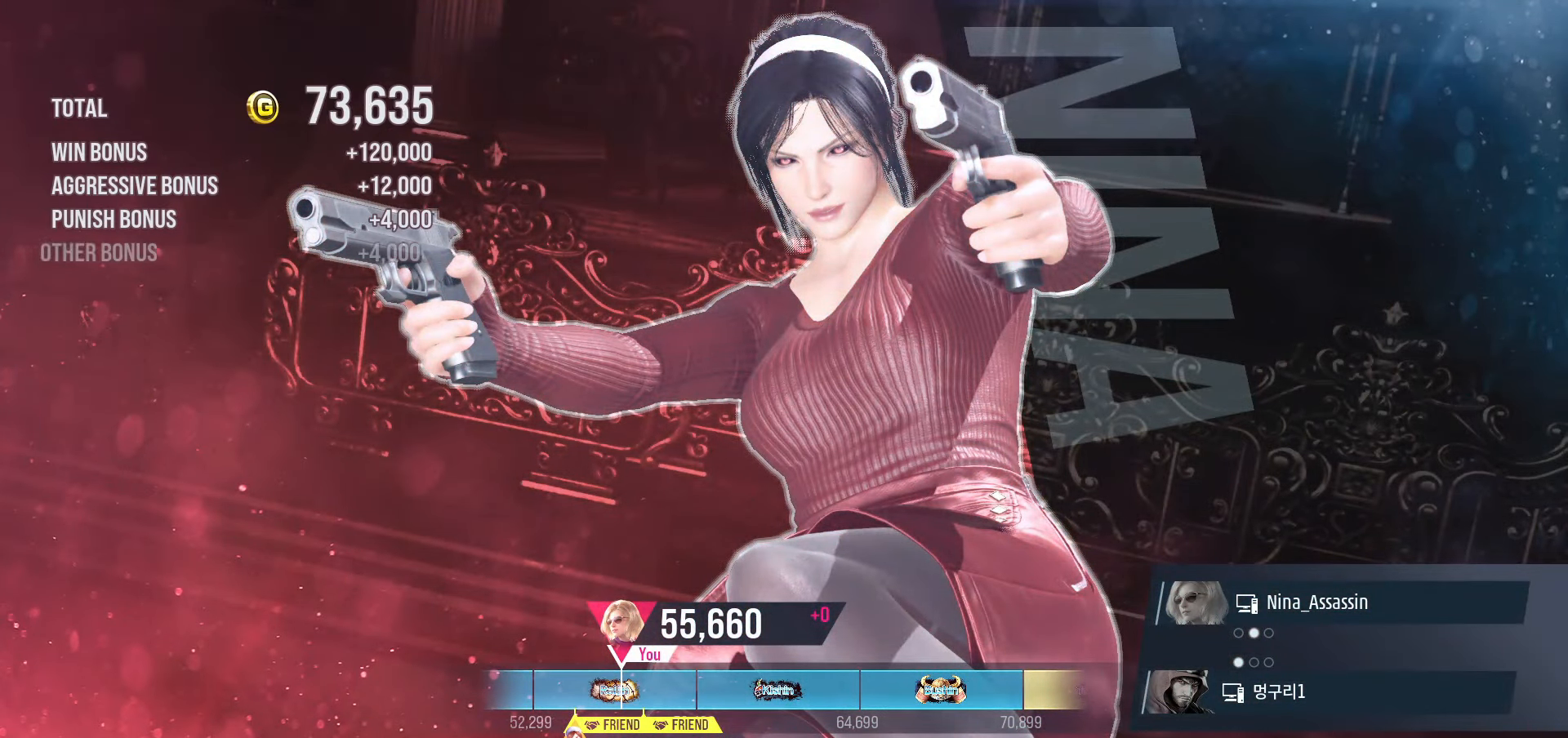
{"dt_ms": 500, "buttons": [], "left_stick": "center", "events": [[33, "CROSS", "up"], [83, "CROSS", "down"], [117, "CROSS", "up"], [183, "CROSS", "down"], [217, "CROSS", "up"], [267, "CROSS", "down"], [283, "CROSS", "up"], [383, "CROSS", "down"], [417, "CROSS", "up"]]}
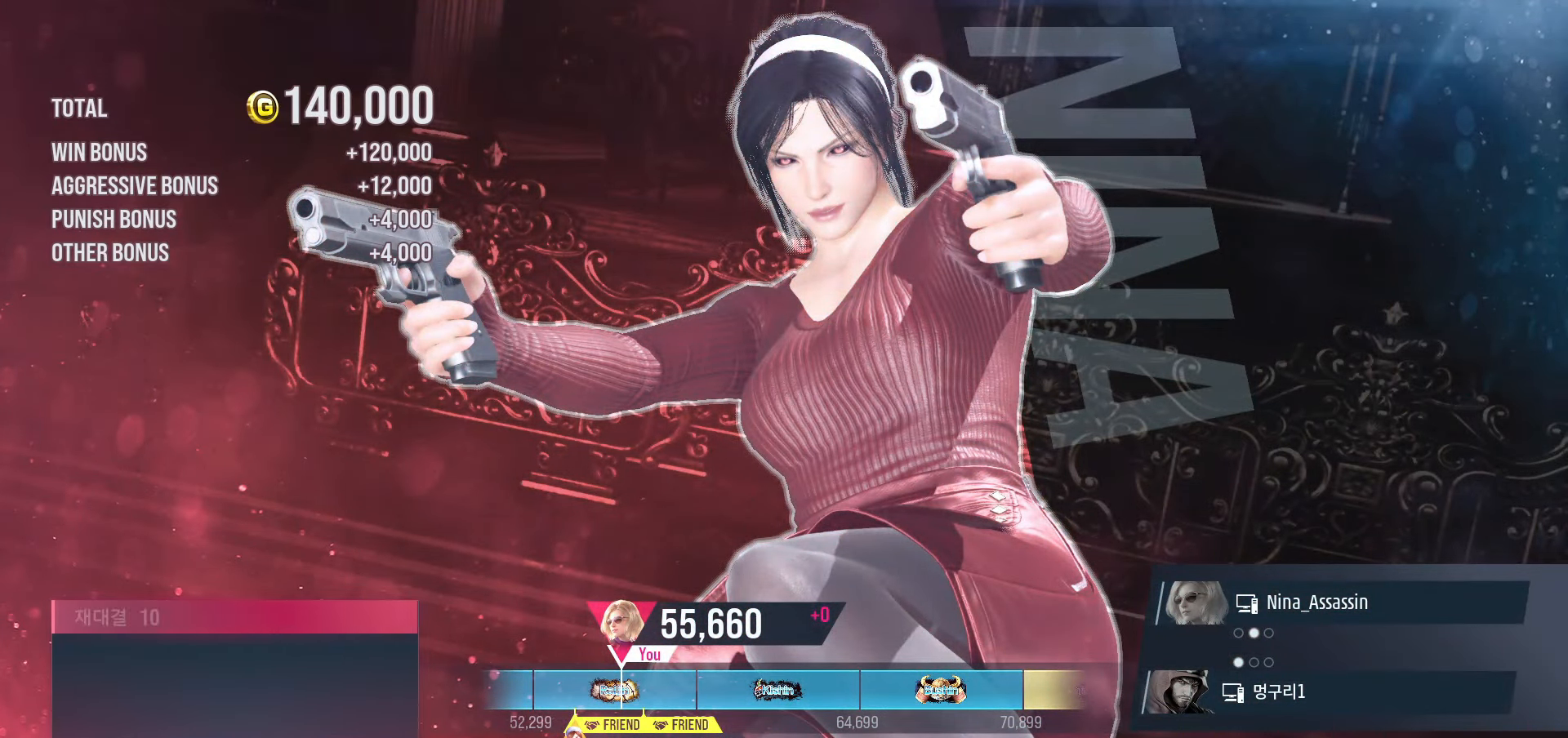
{"dt_ms": 500, "buttons": [], "left_stick": "center", "events": [[67, "CROSS", "down"], [117, "CROSS", "up"], [133, "CROSS", "down"], [167, "CROSS", "up"], [333, "CROSS", "down"], [367, "CROSS", "up"], [467, "CROSS", "down"], [483, "CROSS", "up"]]}
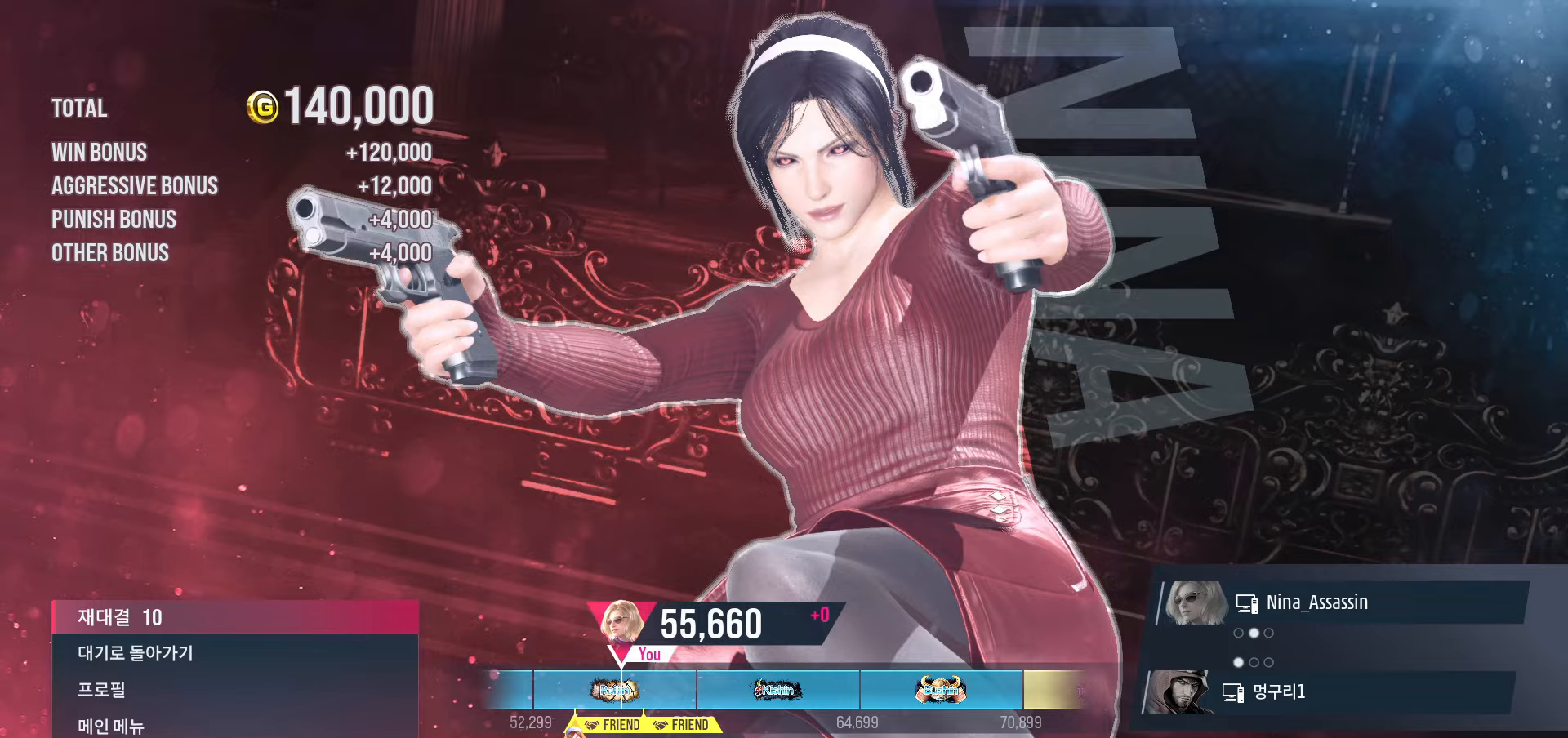
{"dt_ms": 500, "buttons": [], "left_stick": "center", "events": [[33, "CROSS", "down"], [50, "CROSS", "up"], [133, "CROSS", "down"], [183, "CROSS", "up"], [233, "CROSS", "down"], [250, "CROSS", "up"], [317, "CROSS", "down"], [367, "CROSS", "up"], [417, "CROSS", "down"], [450, "CROSS", "up"]]}